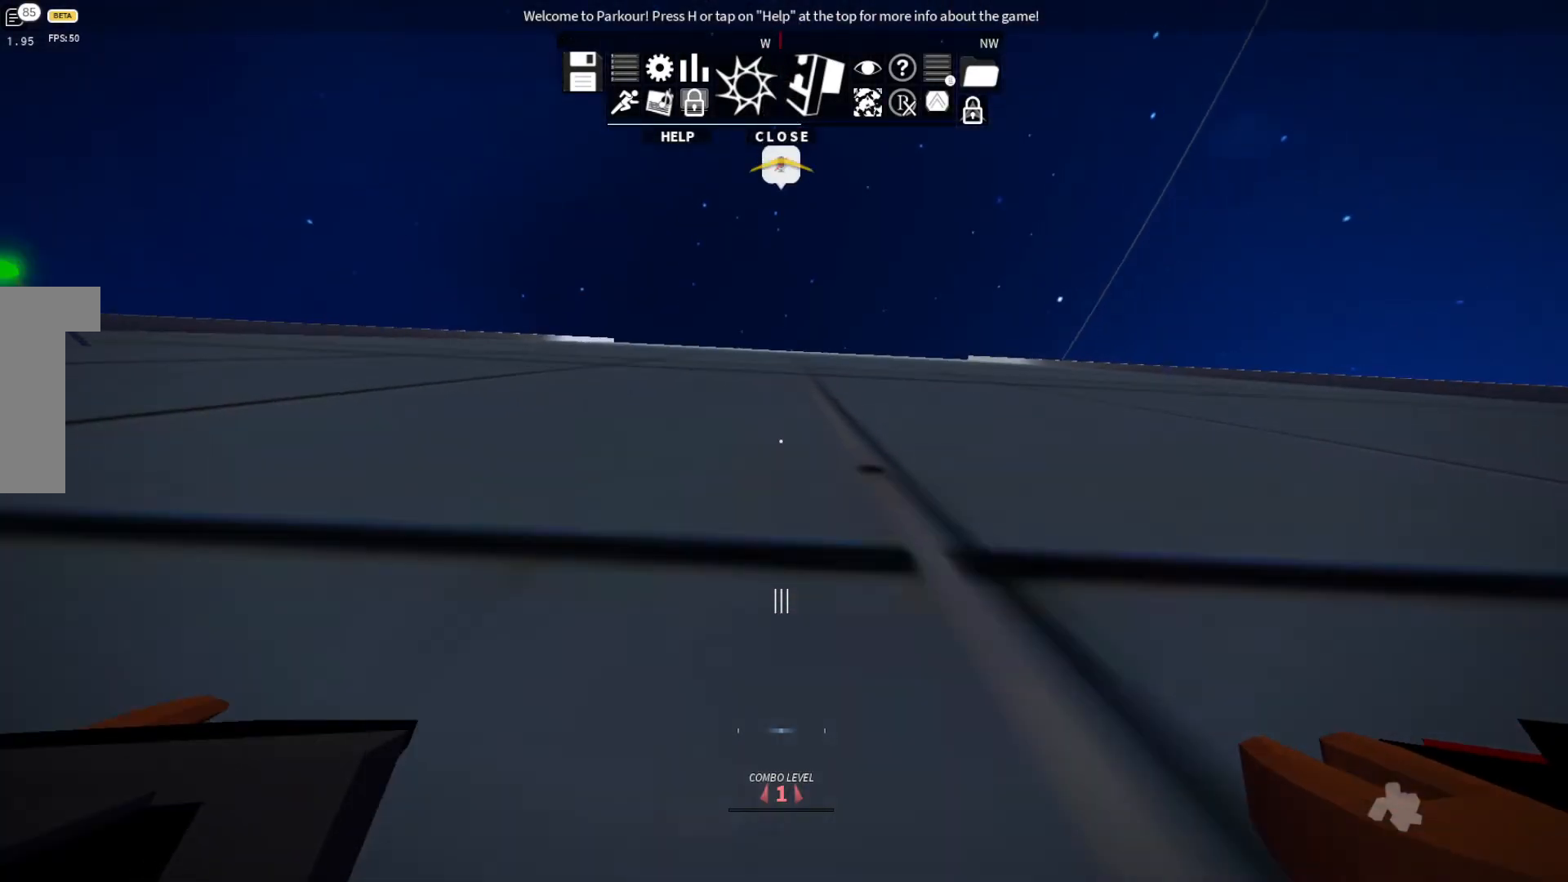
Gameplay with keyboard; each line is a JSON object with the keys held at the frame after it. "events" lists presses ("down") and releases ("up") of "ctrl", "d", "e", "s", "shift", "space" and "w" between this image and that frame as [ms after this image, input, new state], when the widget could be followed in between. No other keys are recorded. Mouse input is not recorded.
{"keys": ["w"], "events": [[100, "space", "down"], [200, "space", "up"]]}
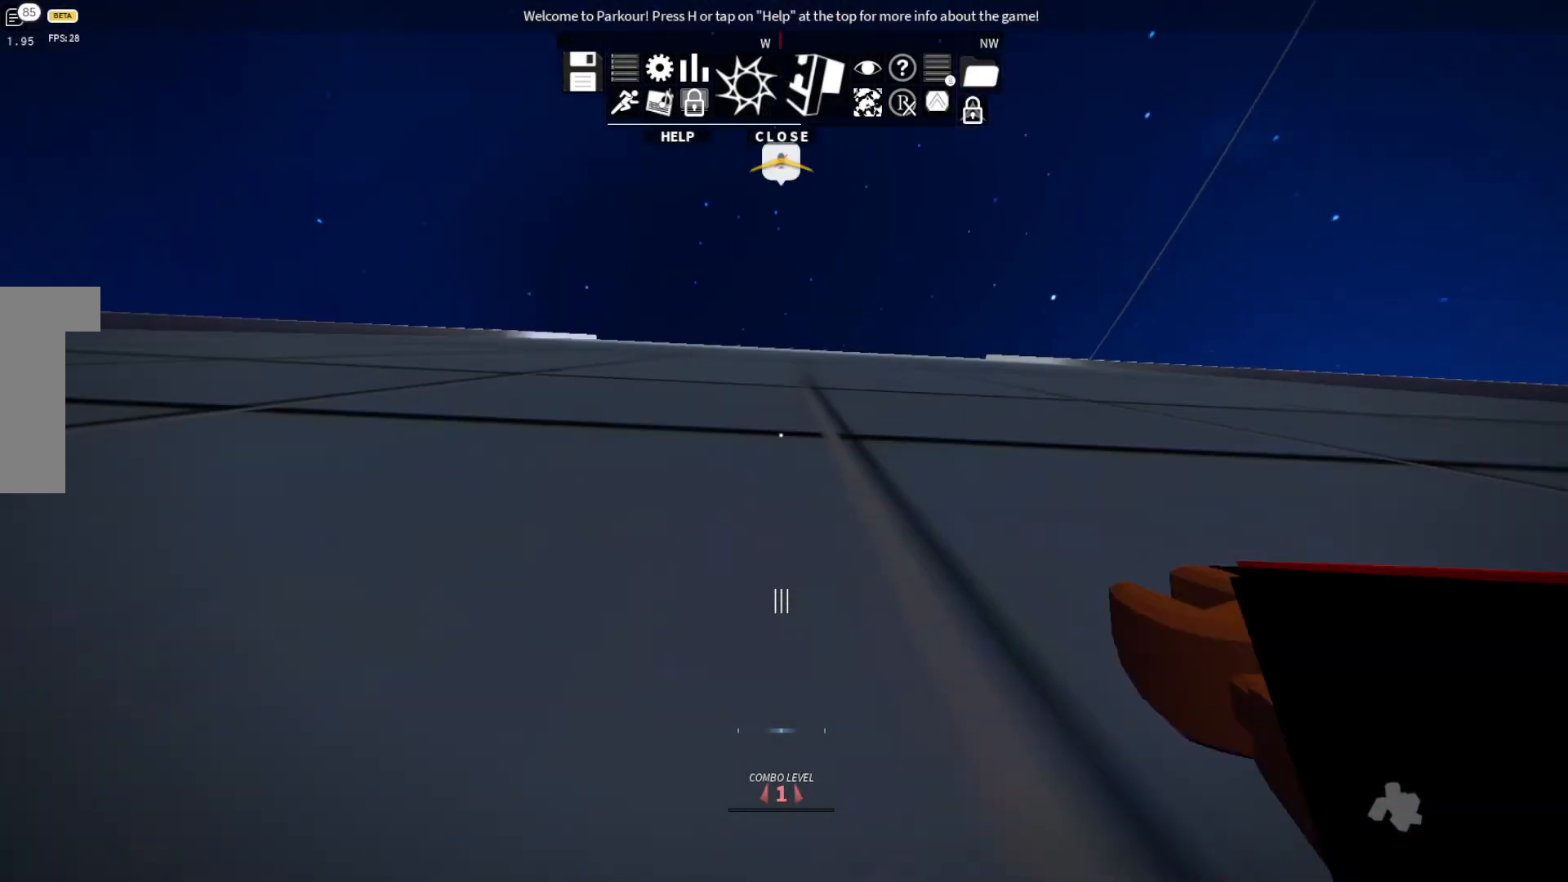
{"keys": ["w"], "events": [[100, "w", "up"], [200, "w", "down"]]}
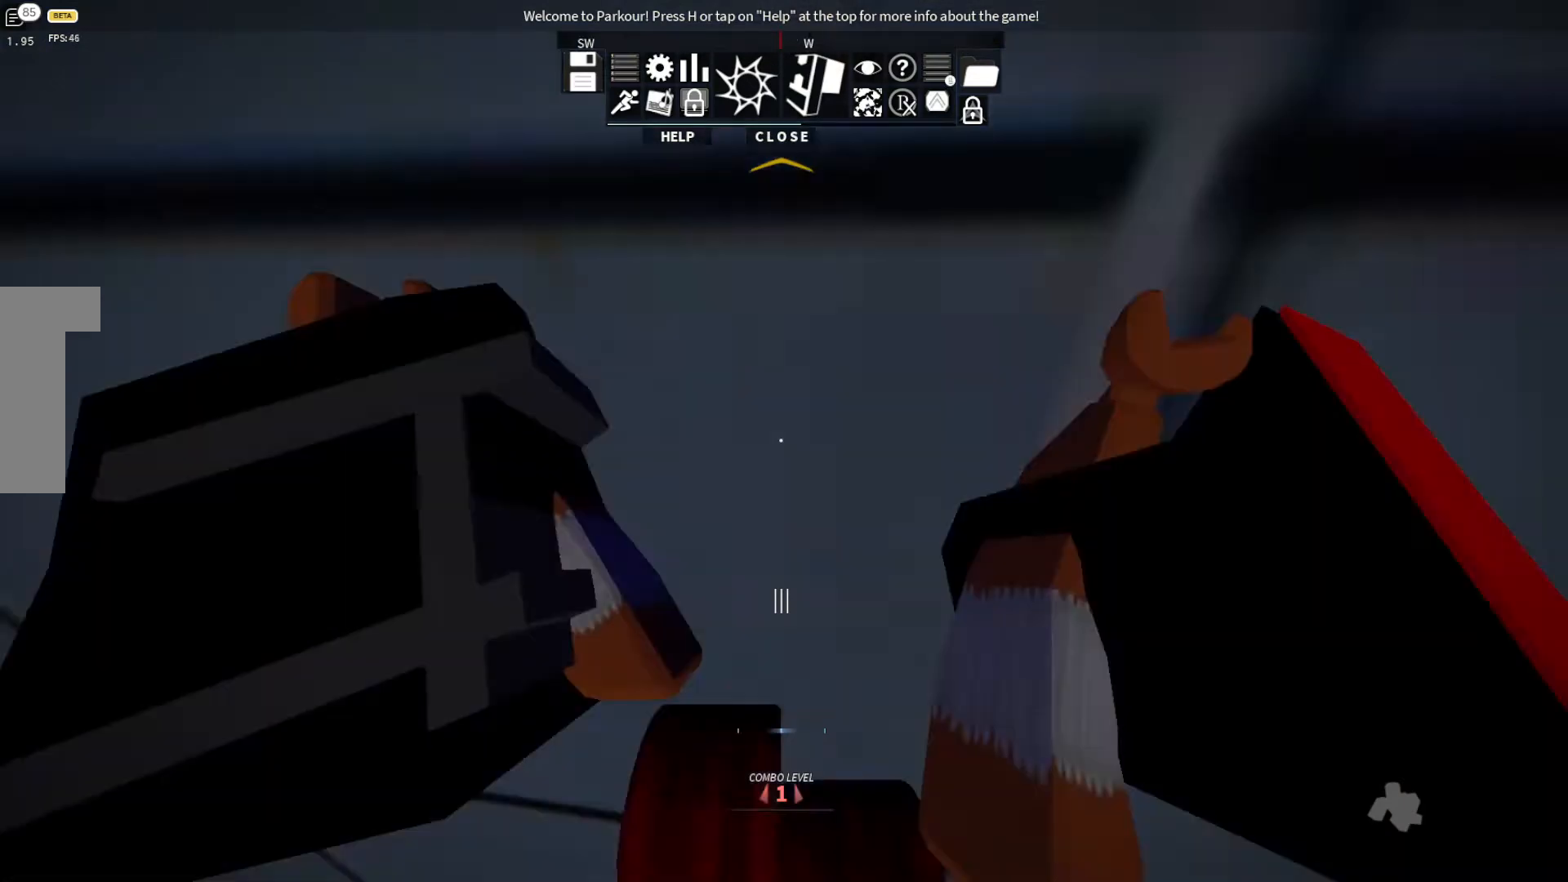
{"keys": [], "events": [[67, "space", "down"], [333, "space", "up"], [400, "w", "up"]]}
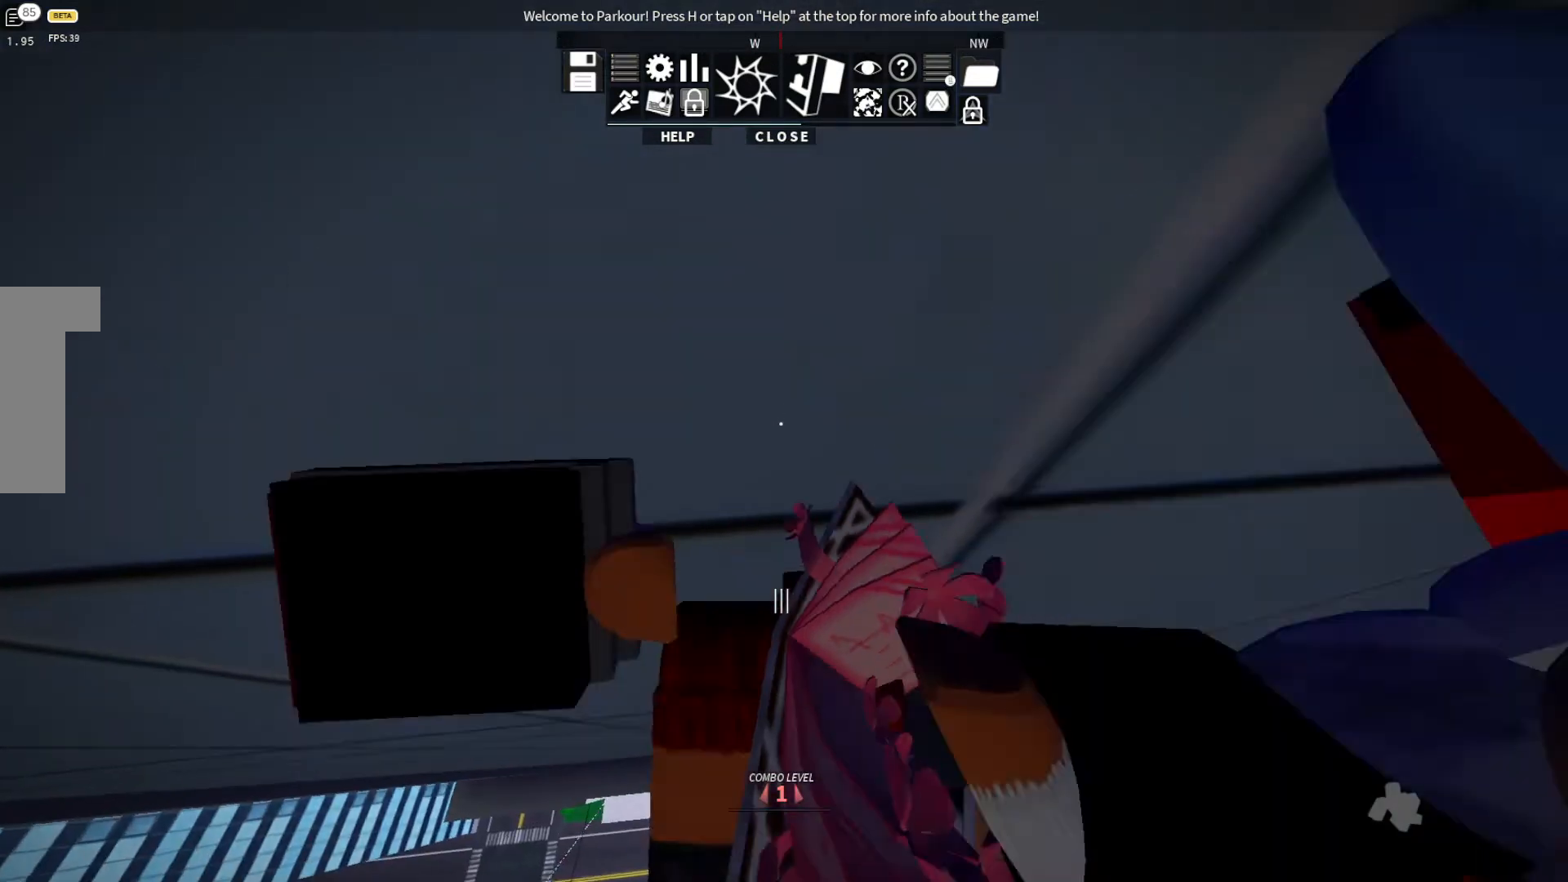
{"keys": [], "events": []}
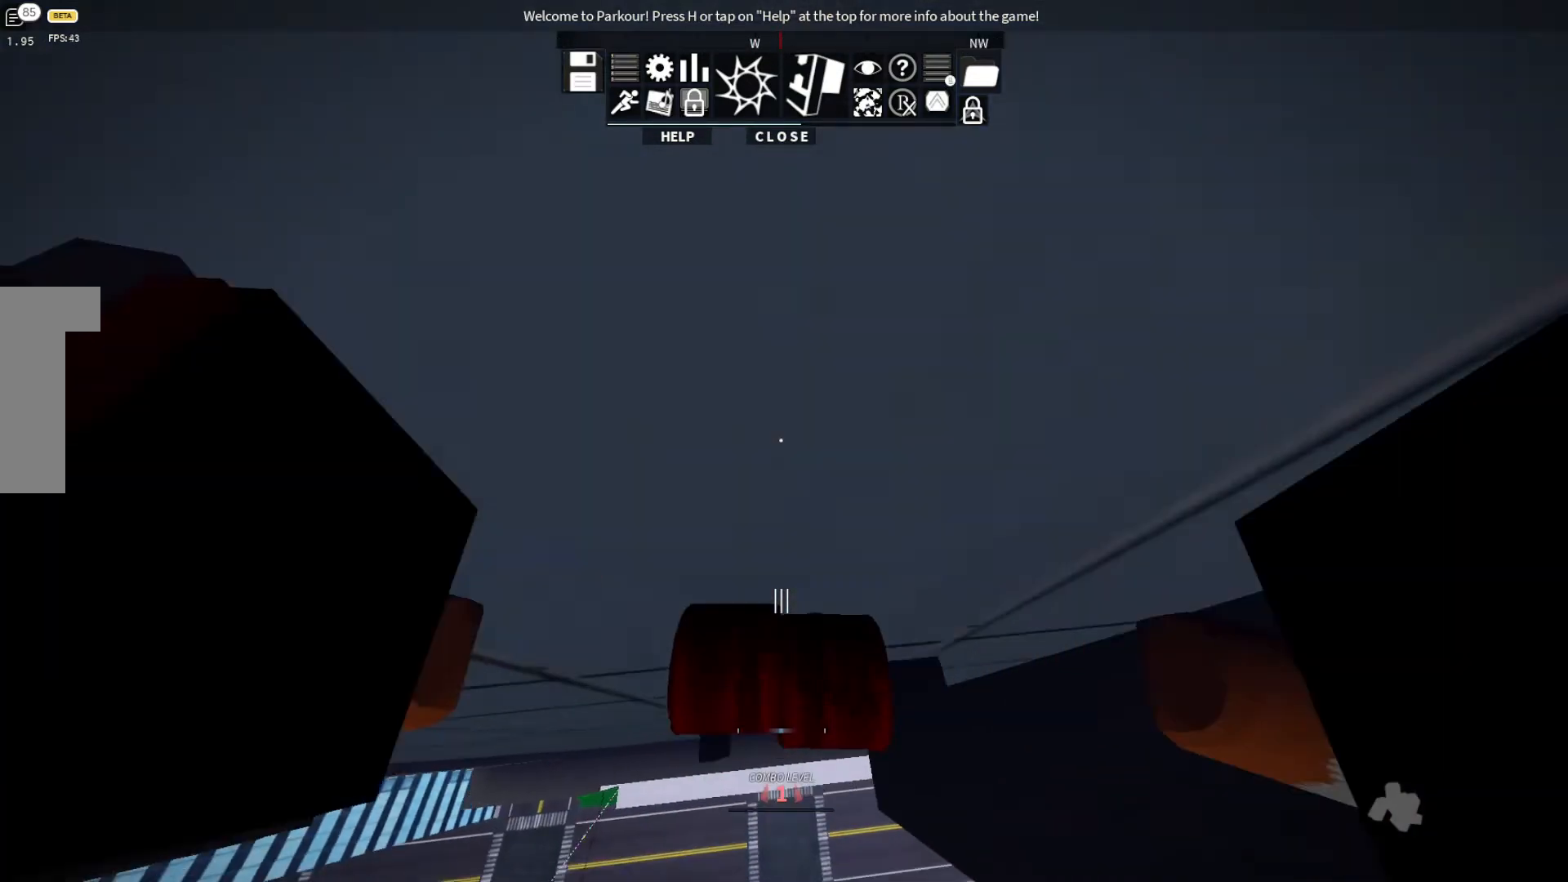
{"keys": [], "events": [[200, "d", "down"], [367, "d", "up"]]}
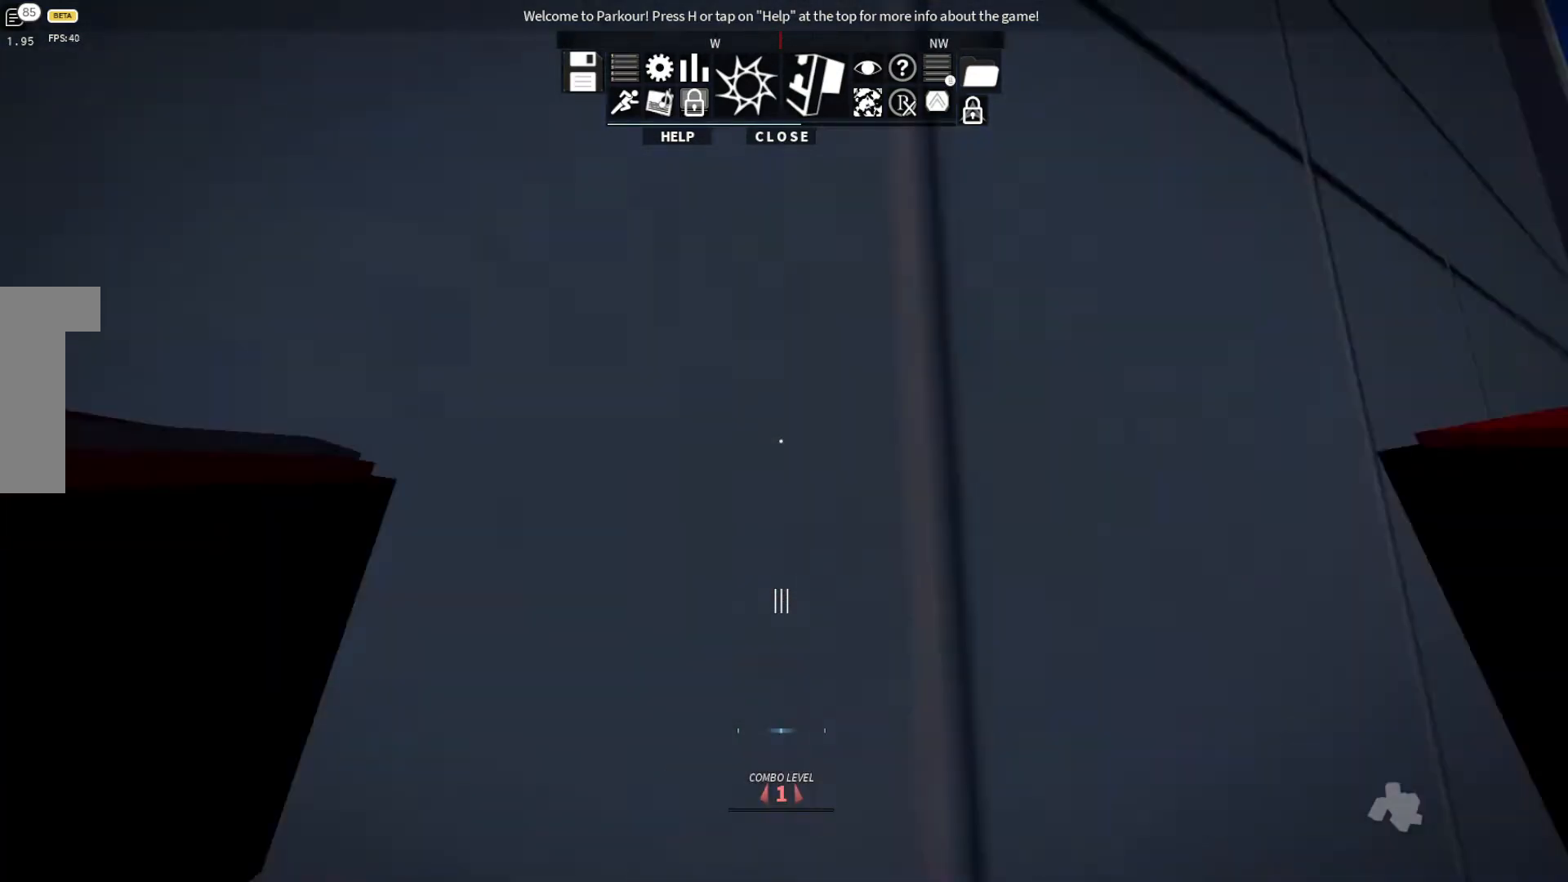
{"keys": [], "events": []}
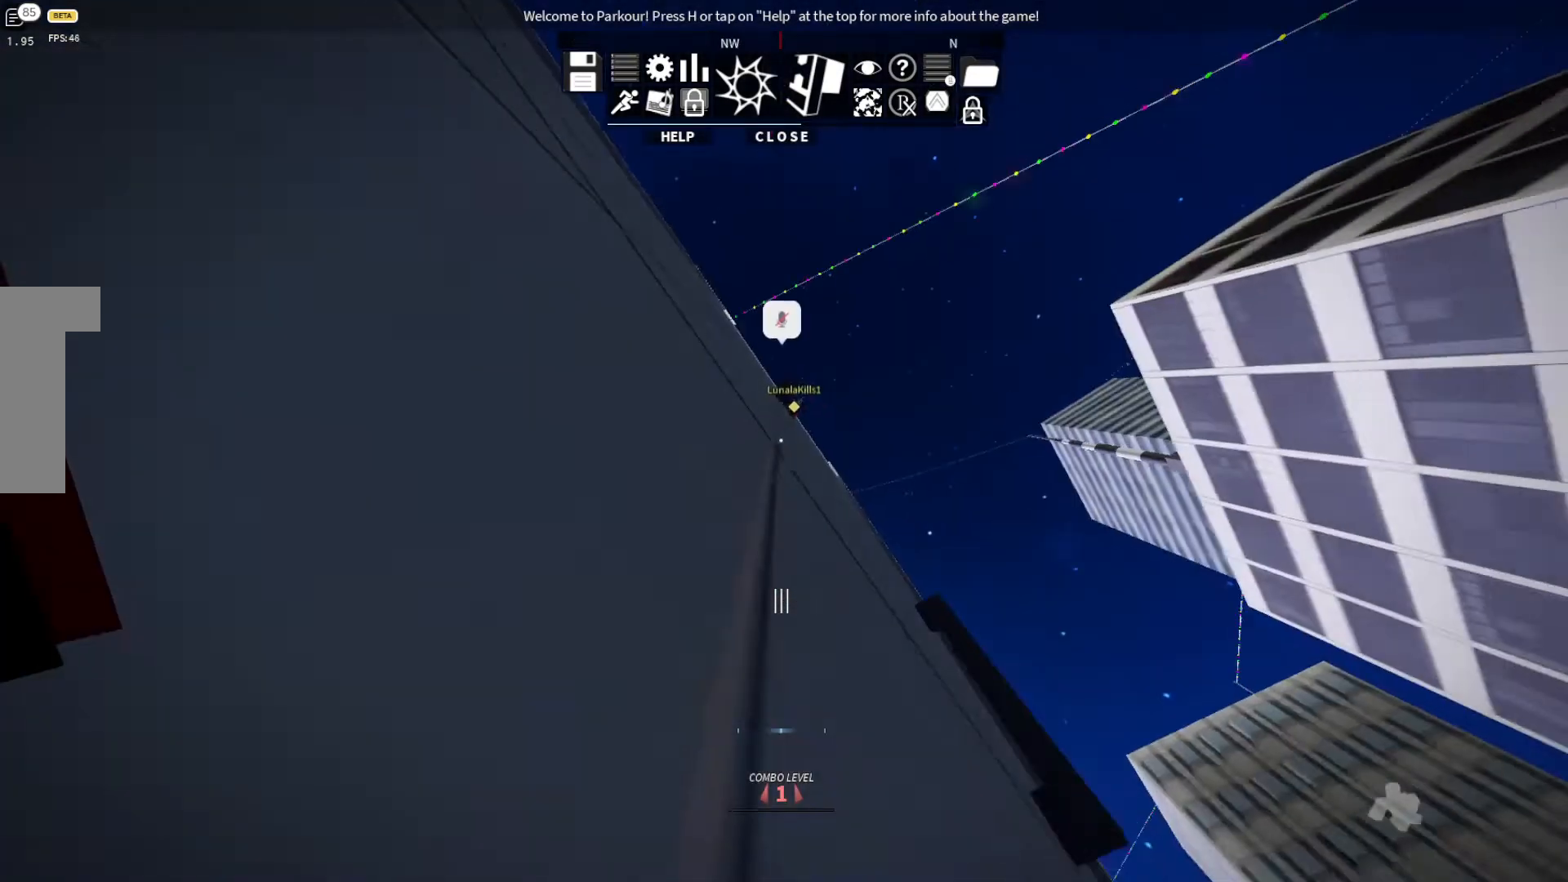
{"keys": [], "events": []}
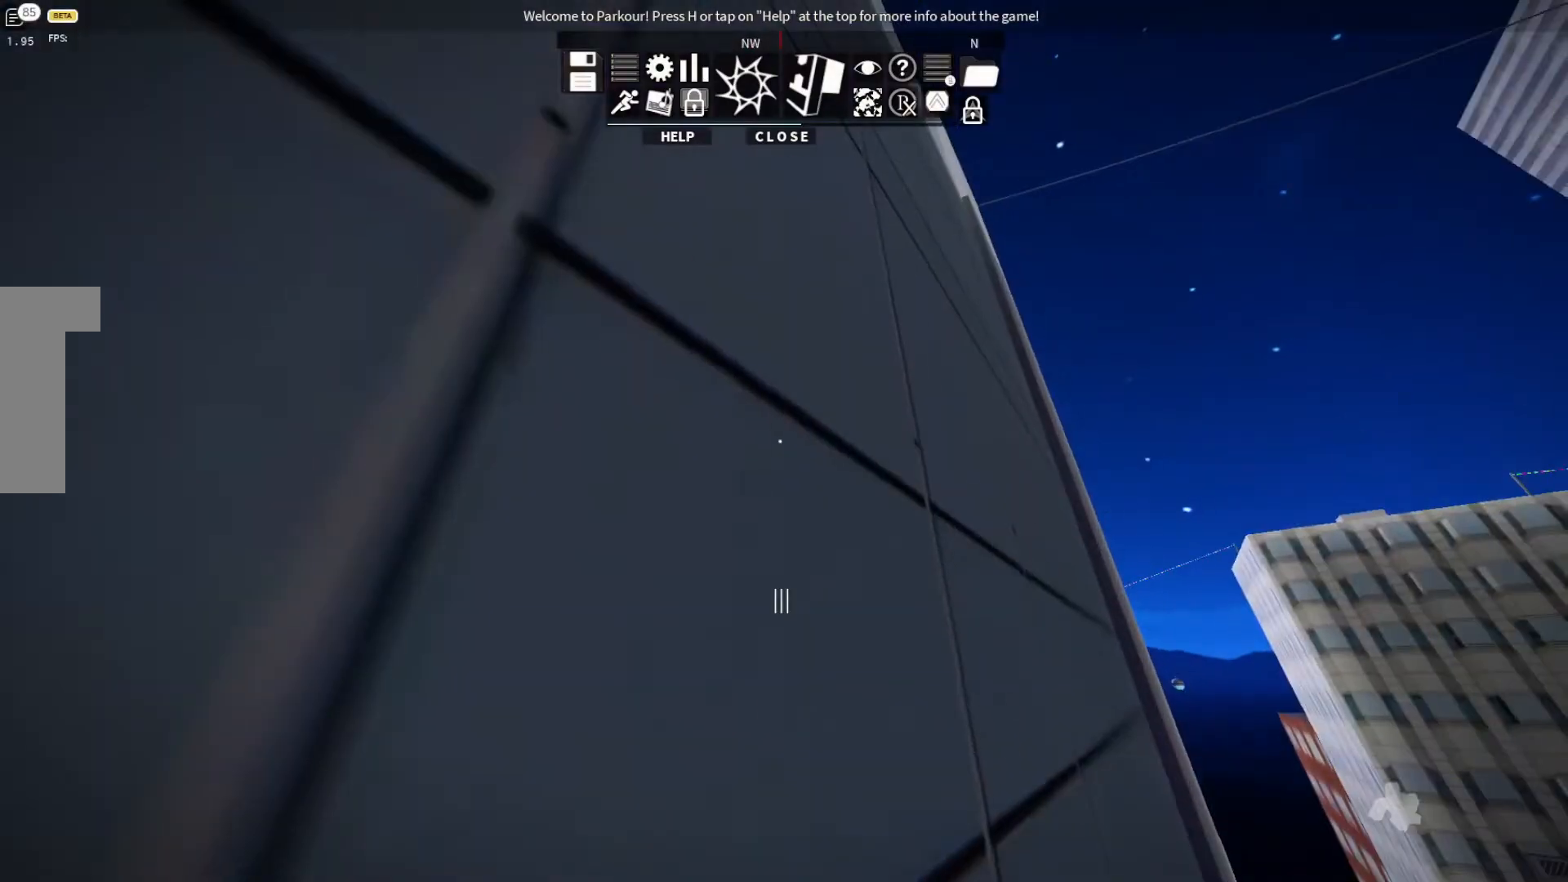
{"keys": [], "events": []}
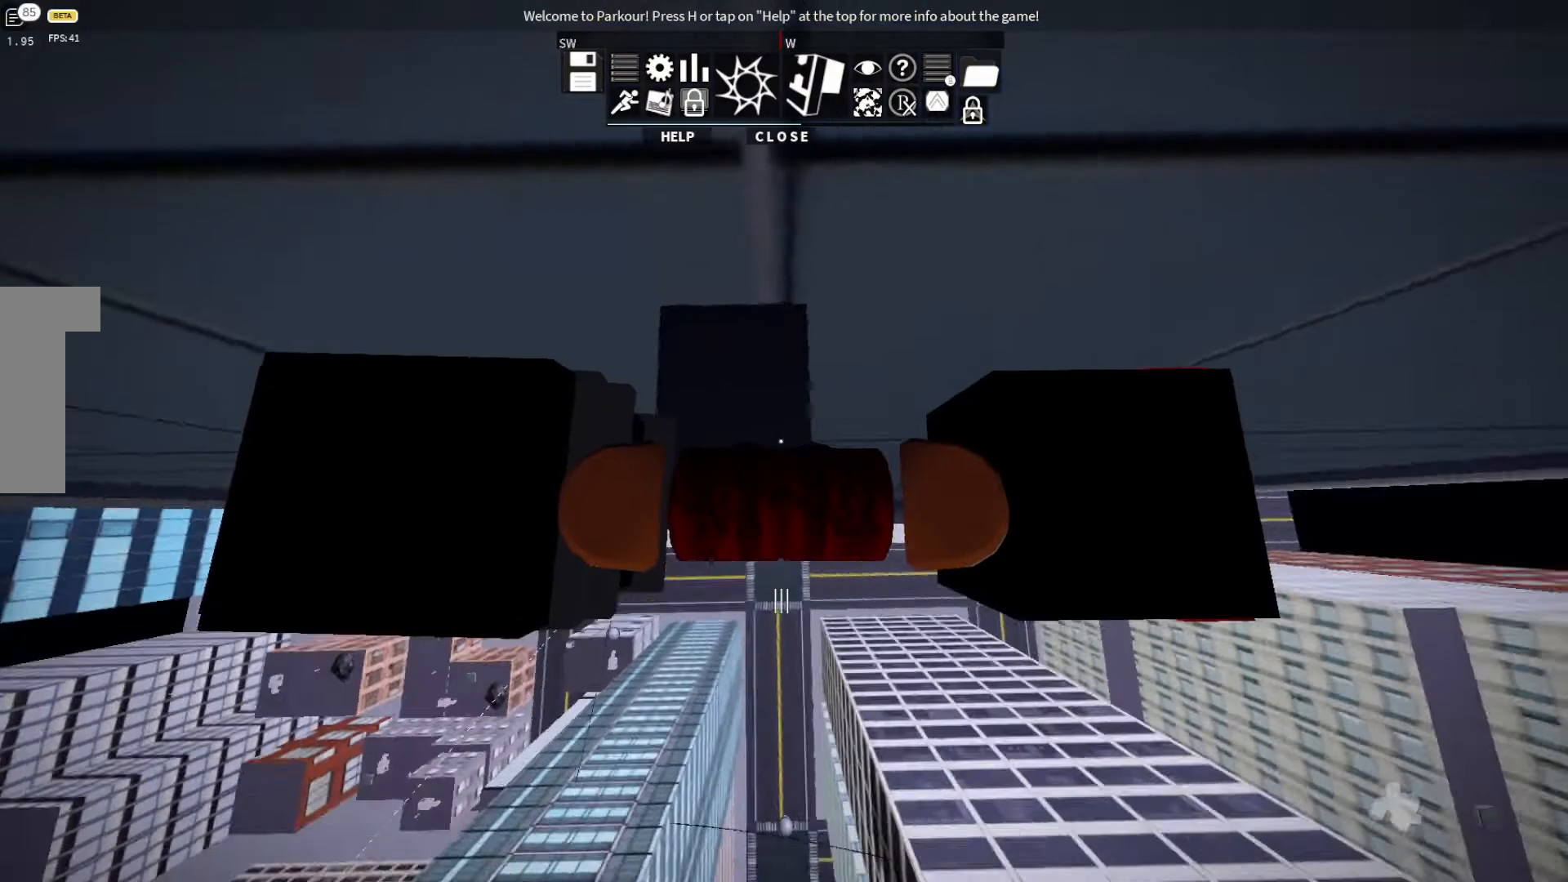
{"keys": ["w"], "events": [[433, "w", "down"]]}
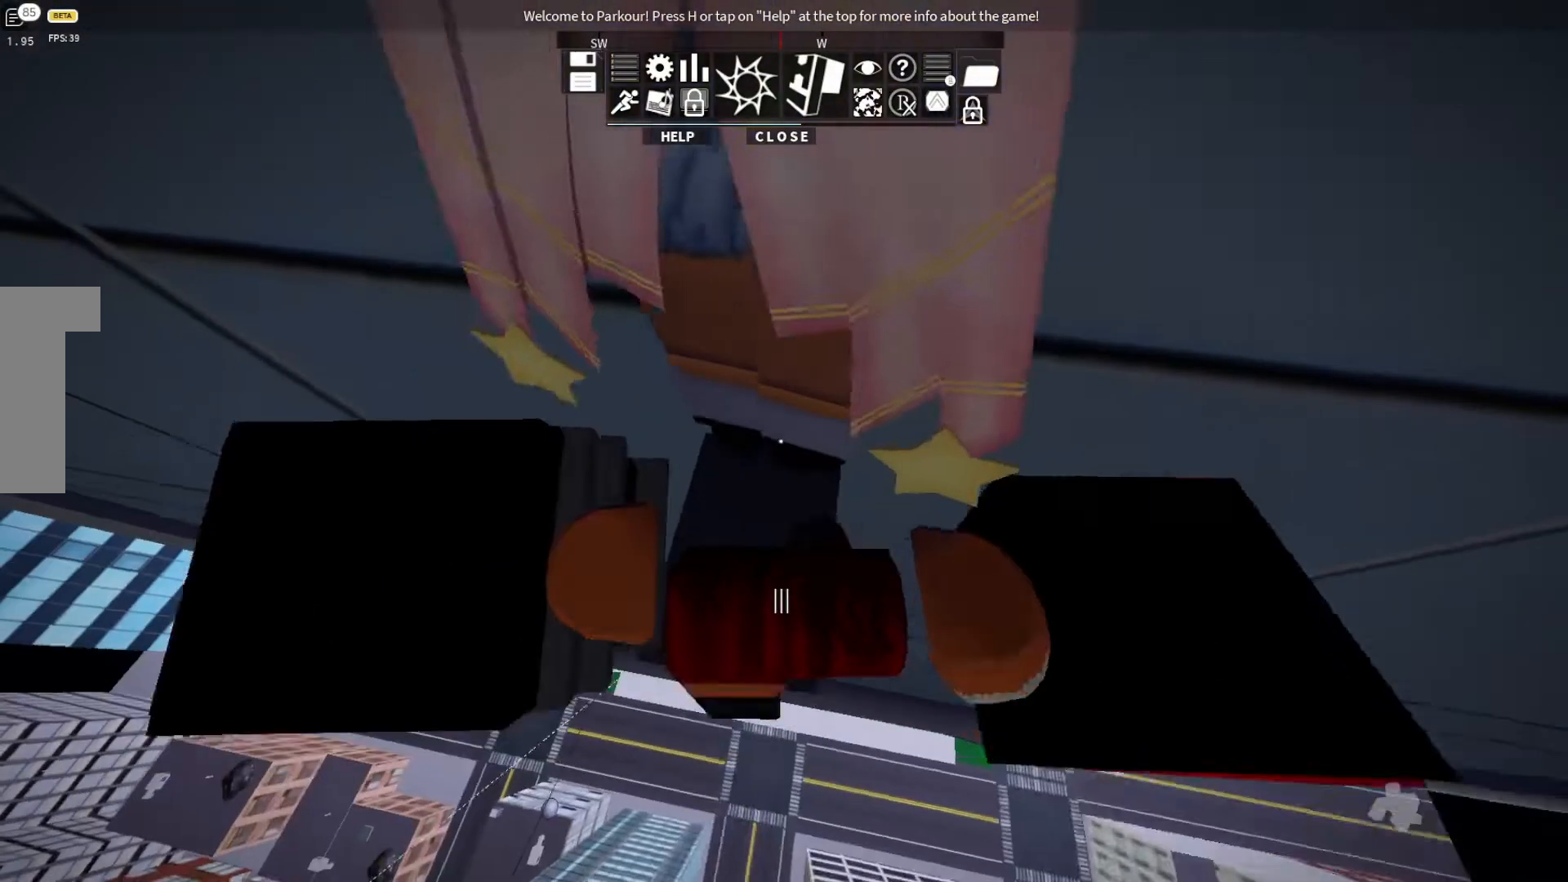
{"keys": ["w"], "events": []}
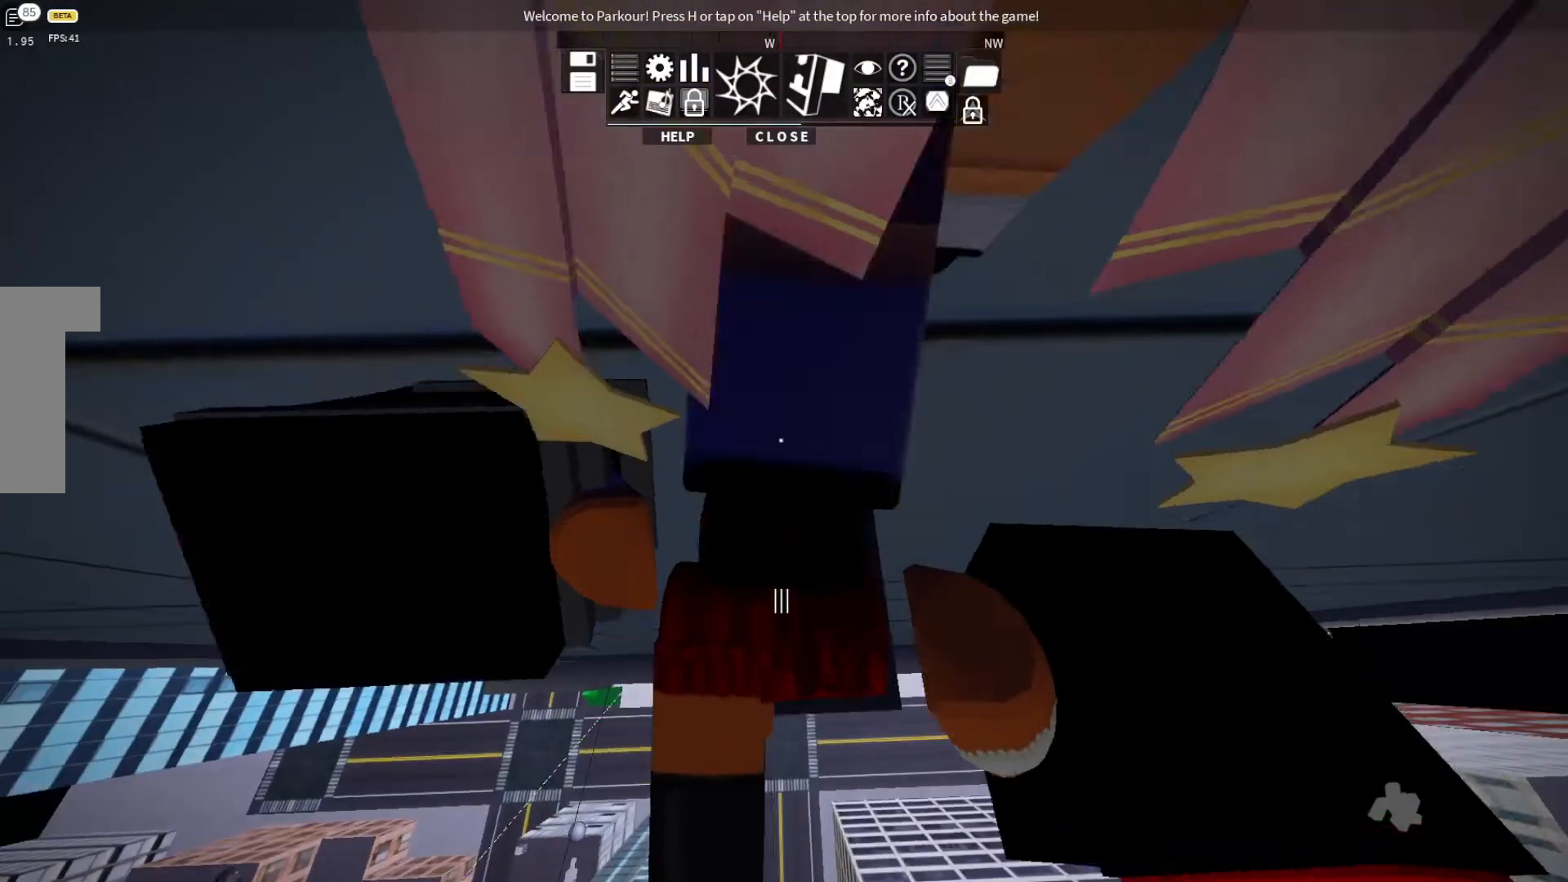
{"keys": ["w"], "events": []}
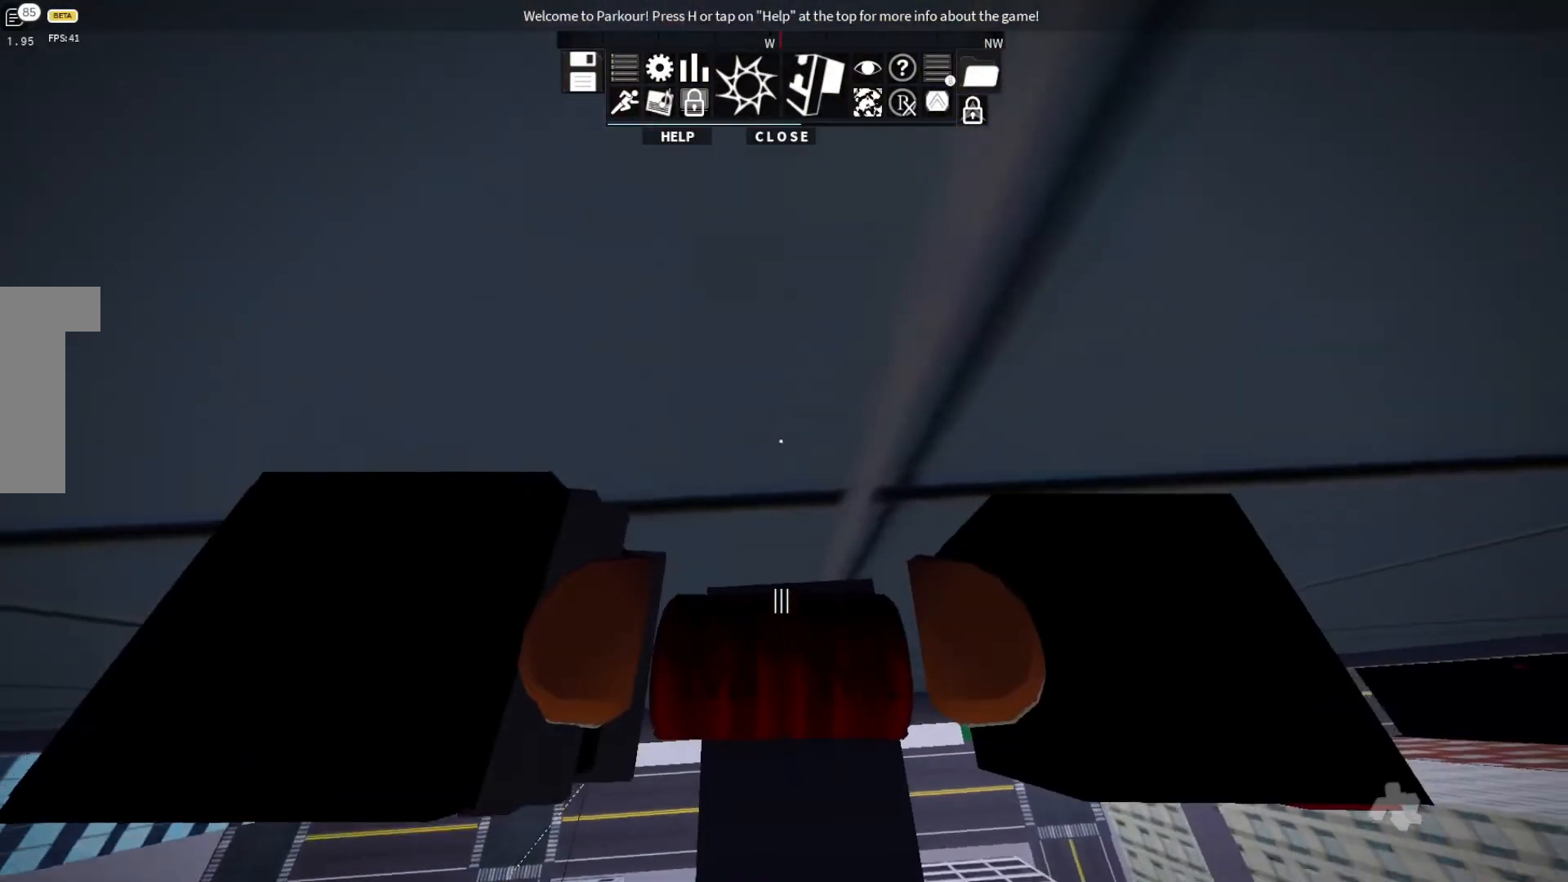
{"keys": [], "events": [[167, "w", "up"]]}
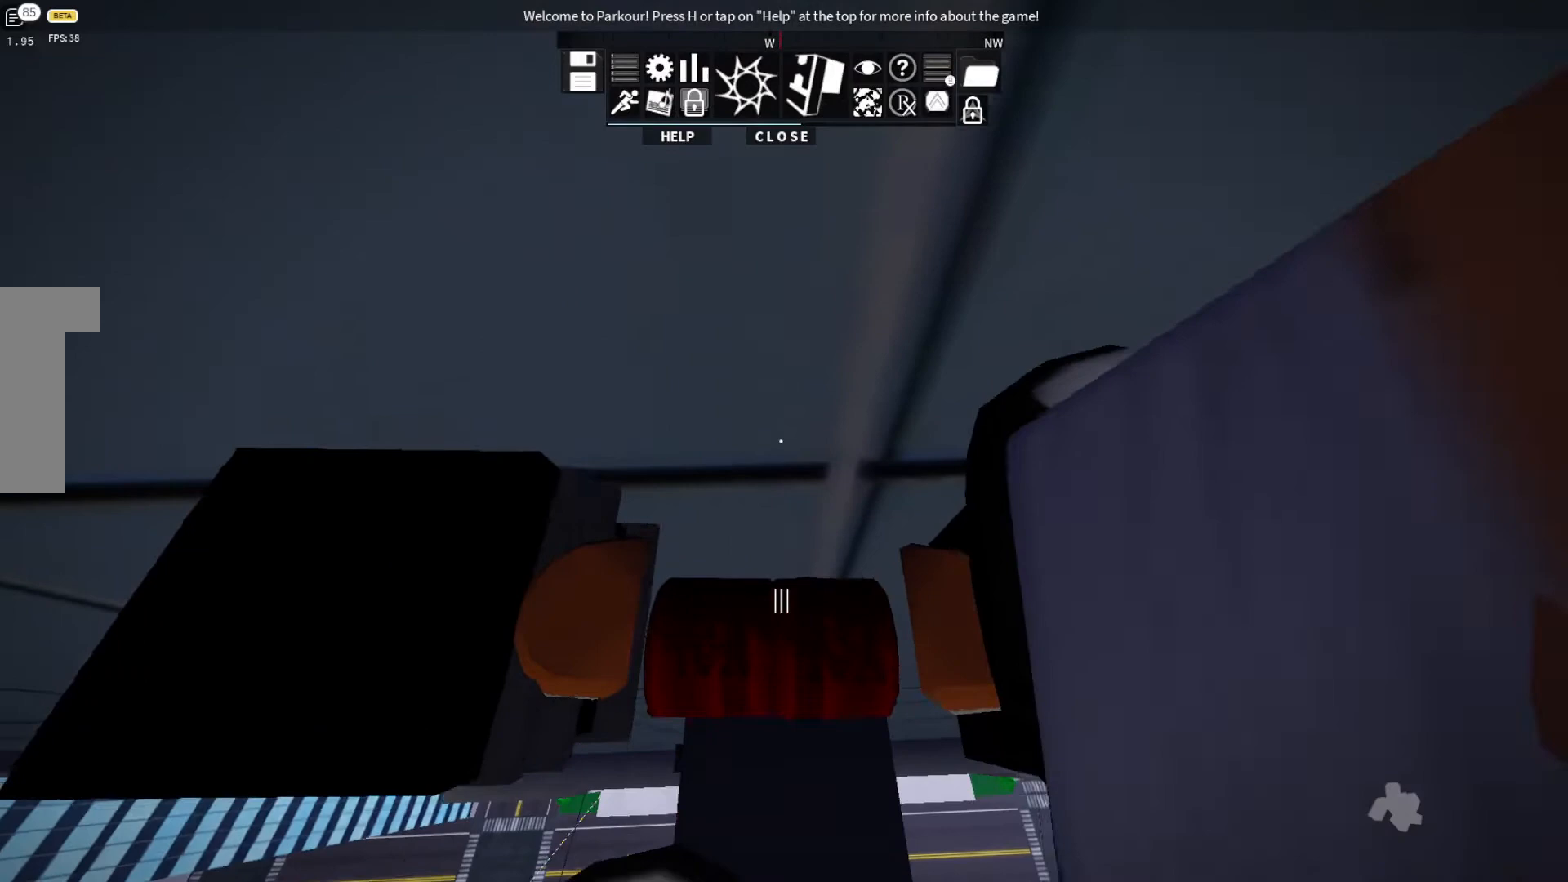
{"keys": [], "events": []}
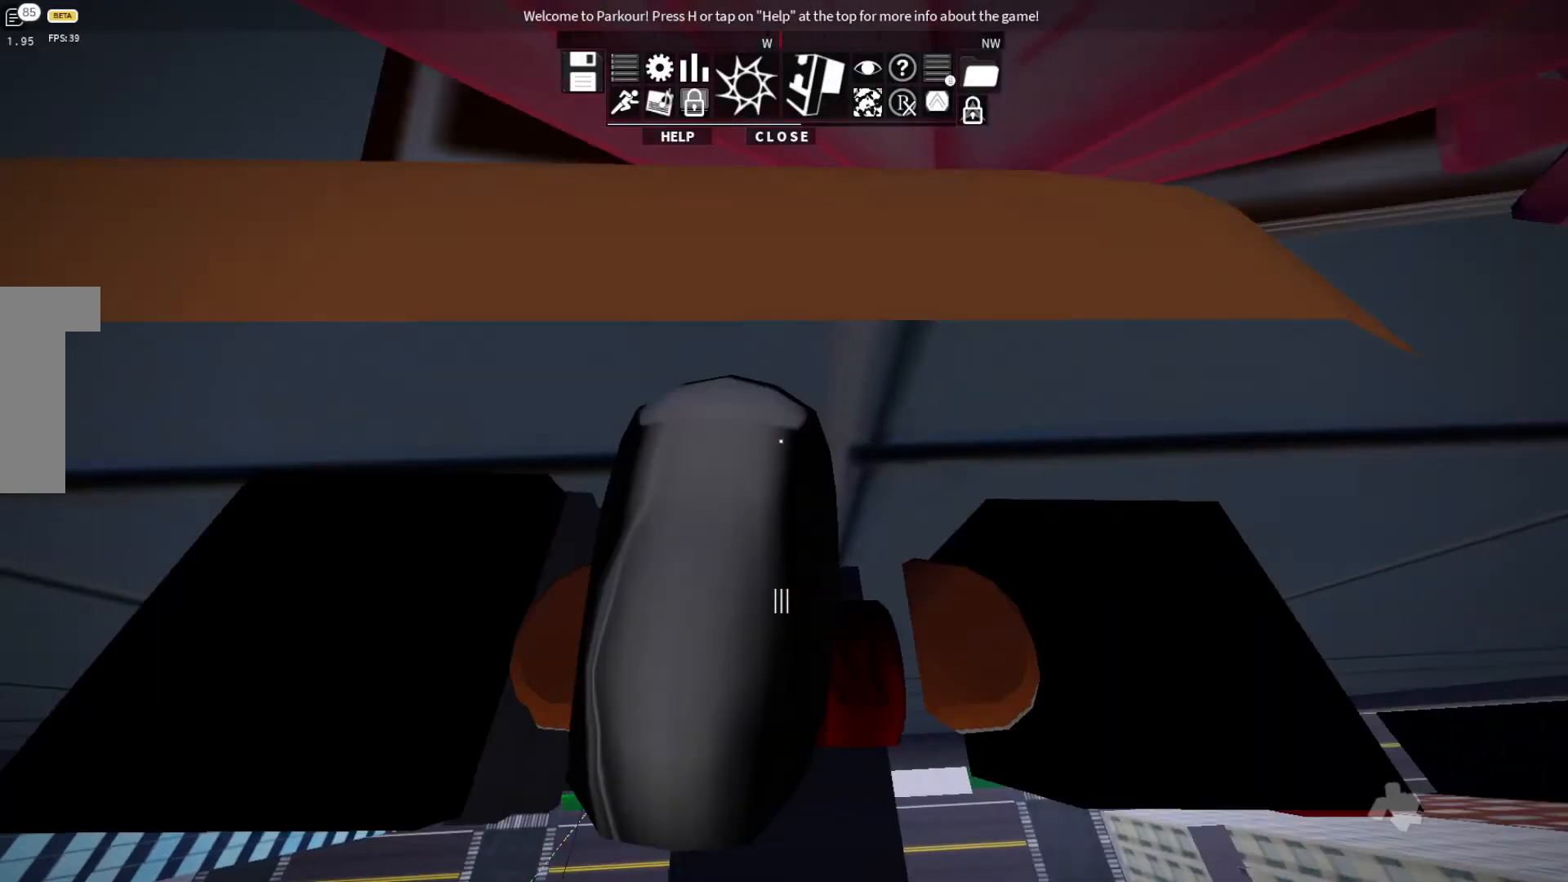
{"keys": [], "events": []}
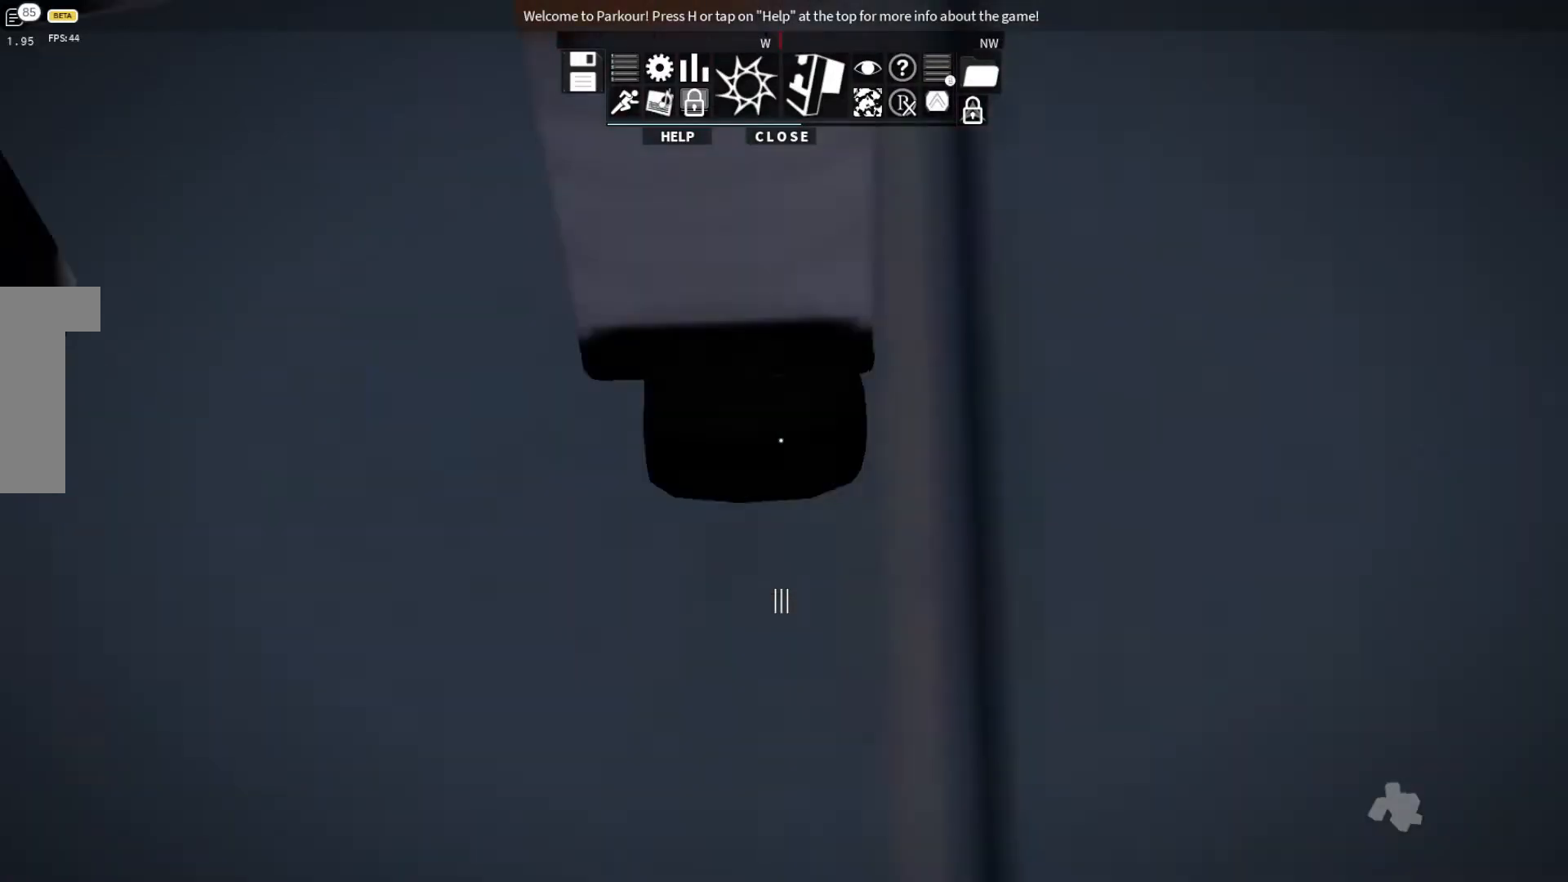
{"keys": [], "events": []}
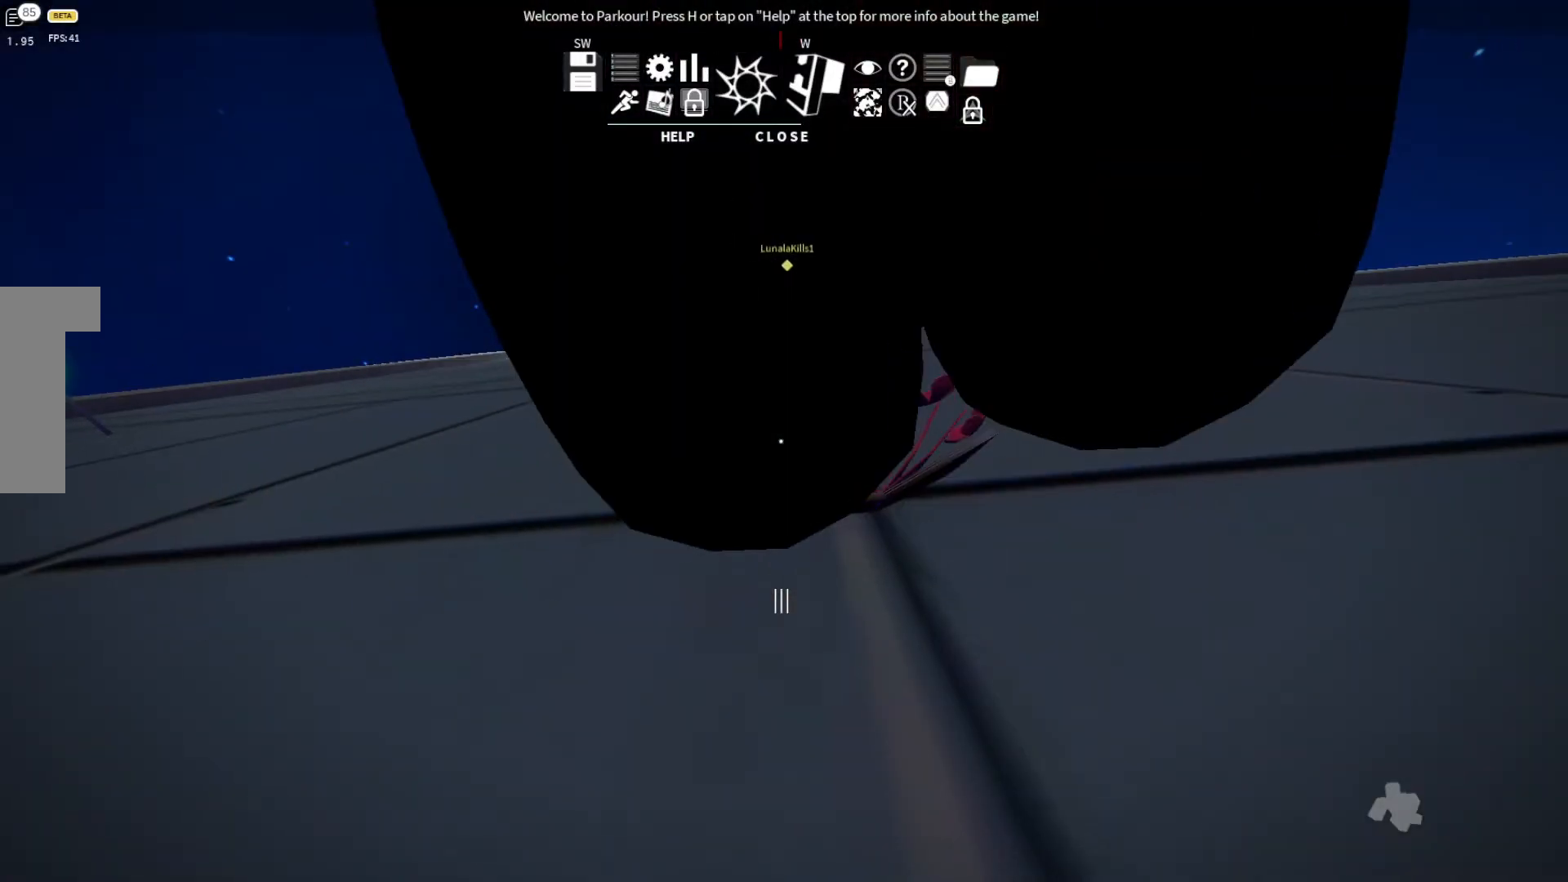
{"keys": [], "events": []}
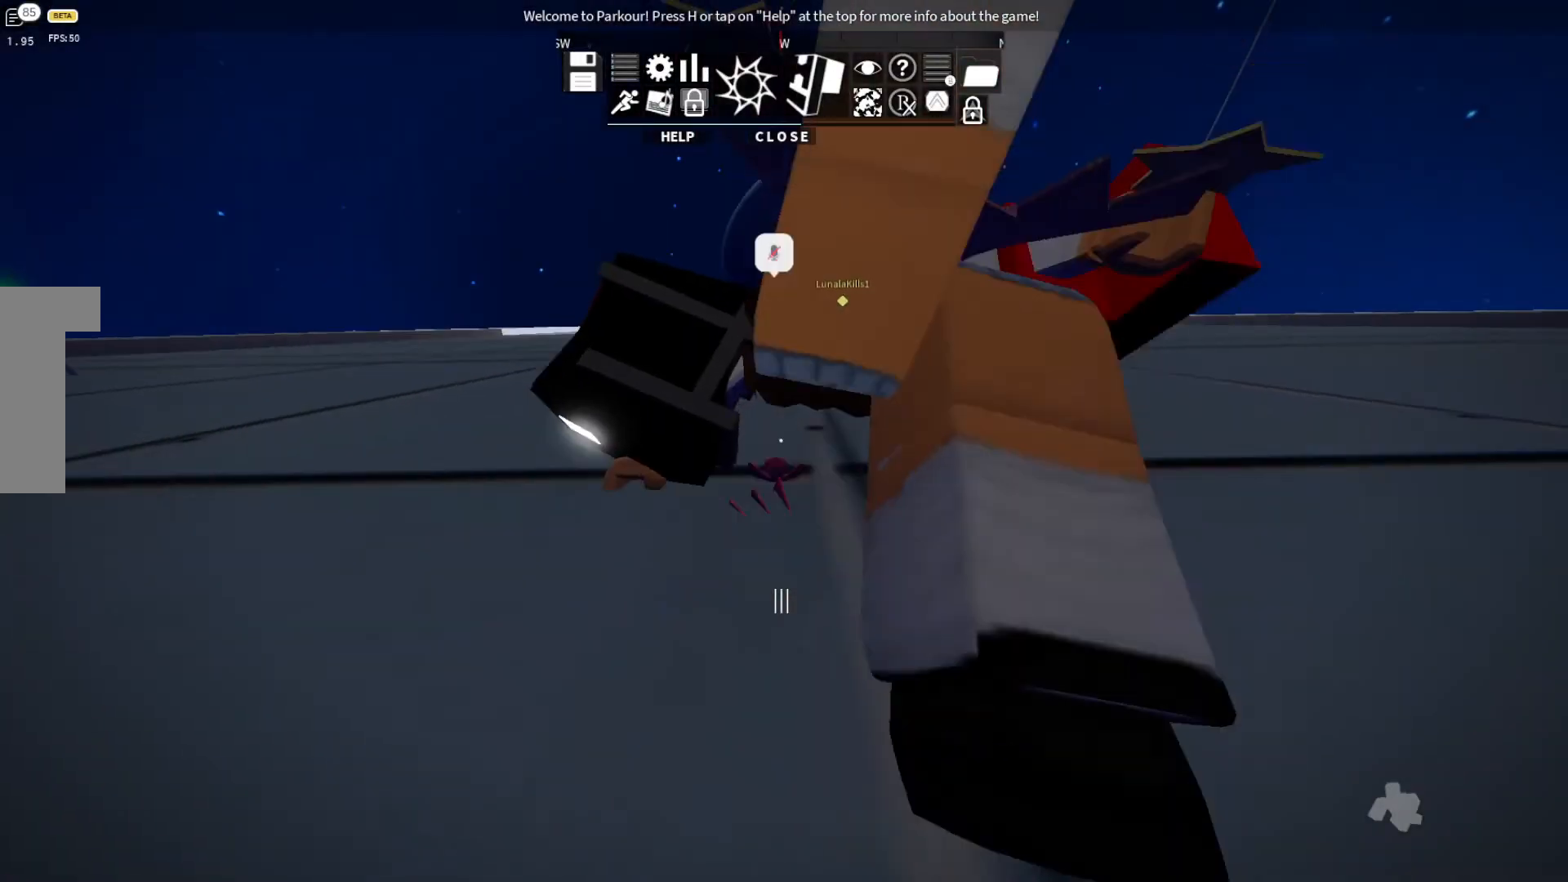
{"keys": [], "events": []}
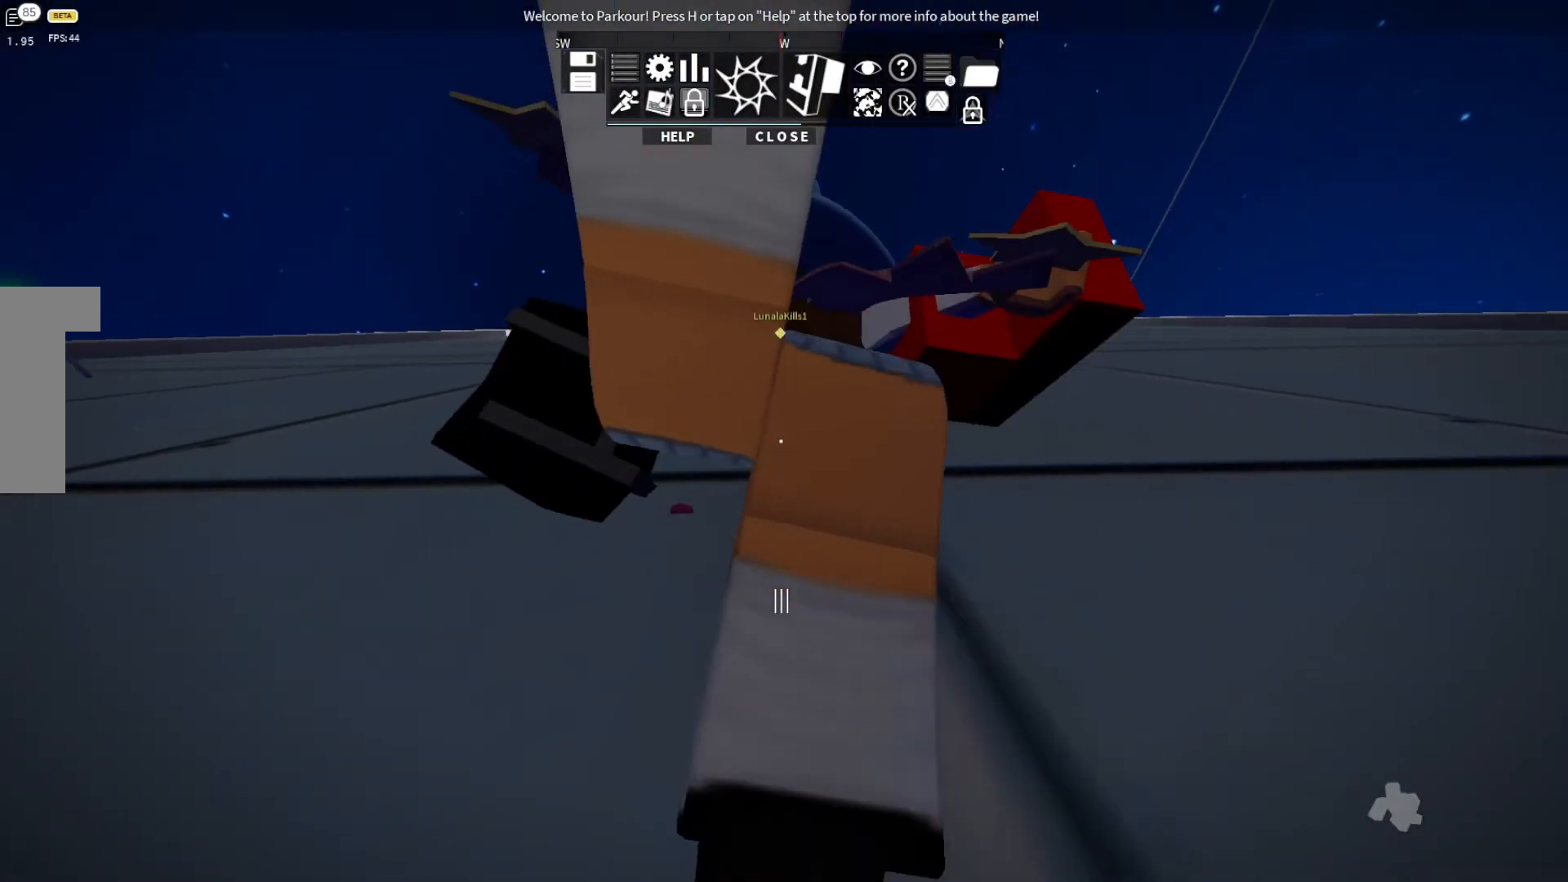
{"keys": [], "events": []}
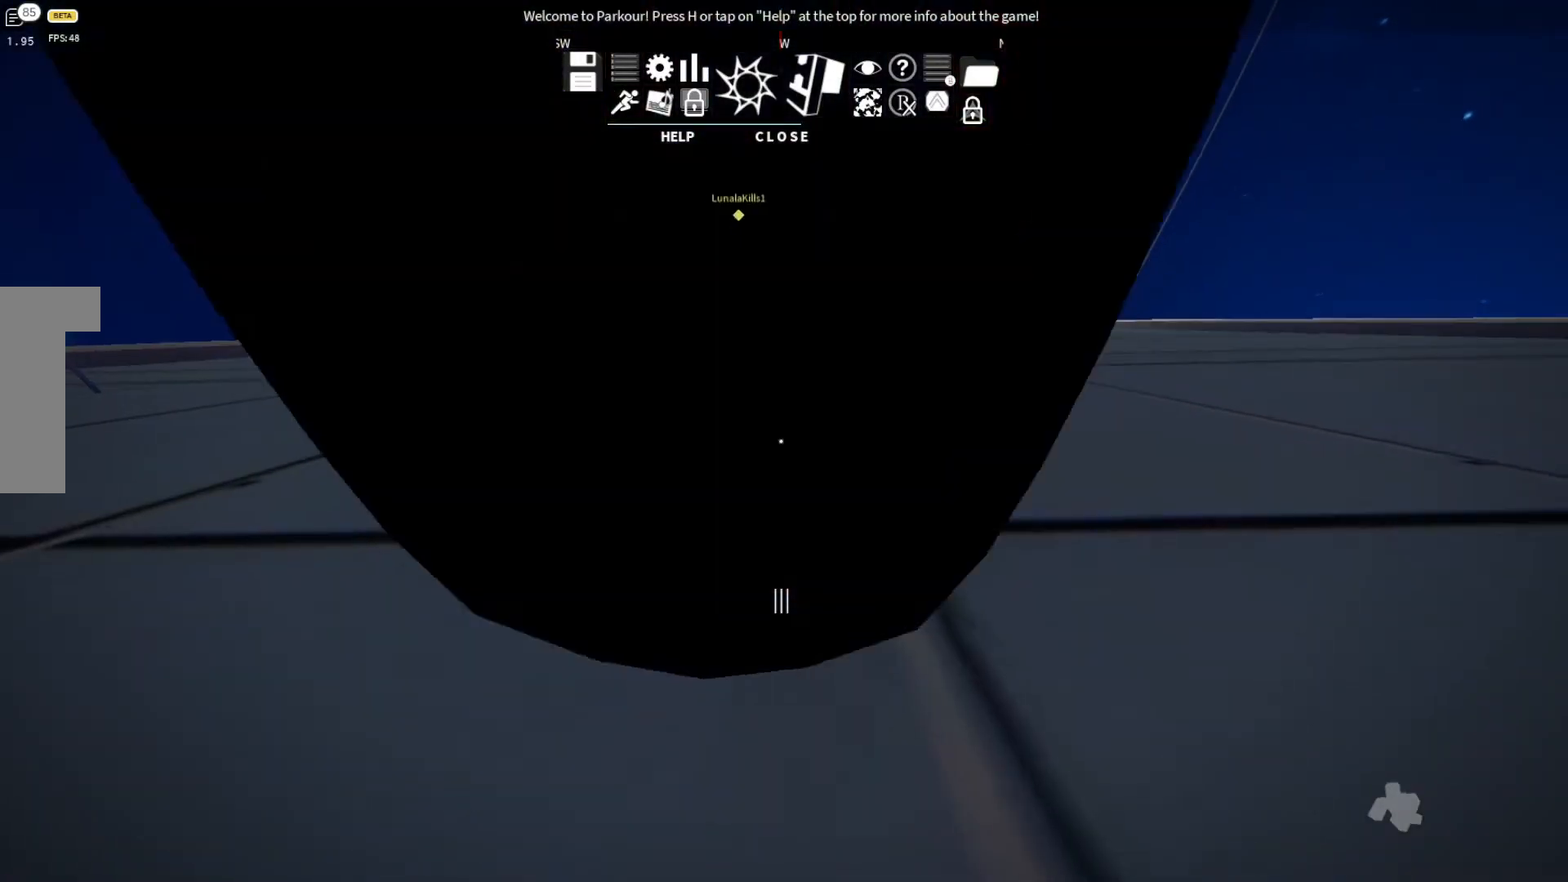
{"keys": ["space", "w"], "events": [[233, "s", "down"], [233, "space", "down"], [300, "s", "up"], [500, "w", "down"]]}
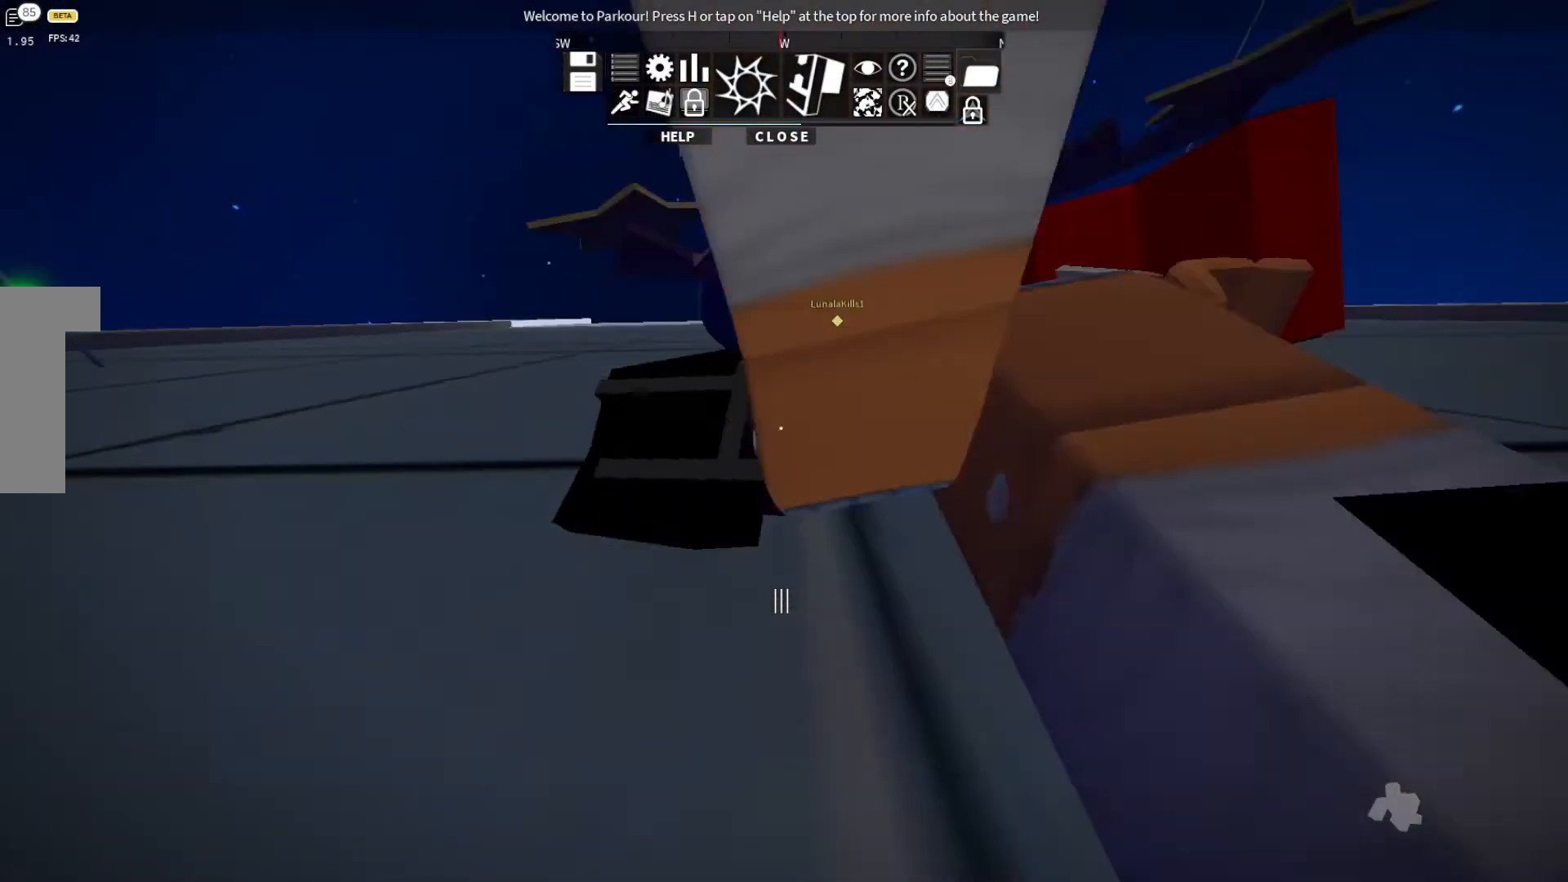
{"keys": [], "events": [[100, "space", "up"], [200, "space", "down"], [333, "space", "up"], [467, "w", "up"]]}
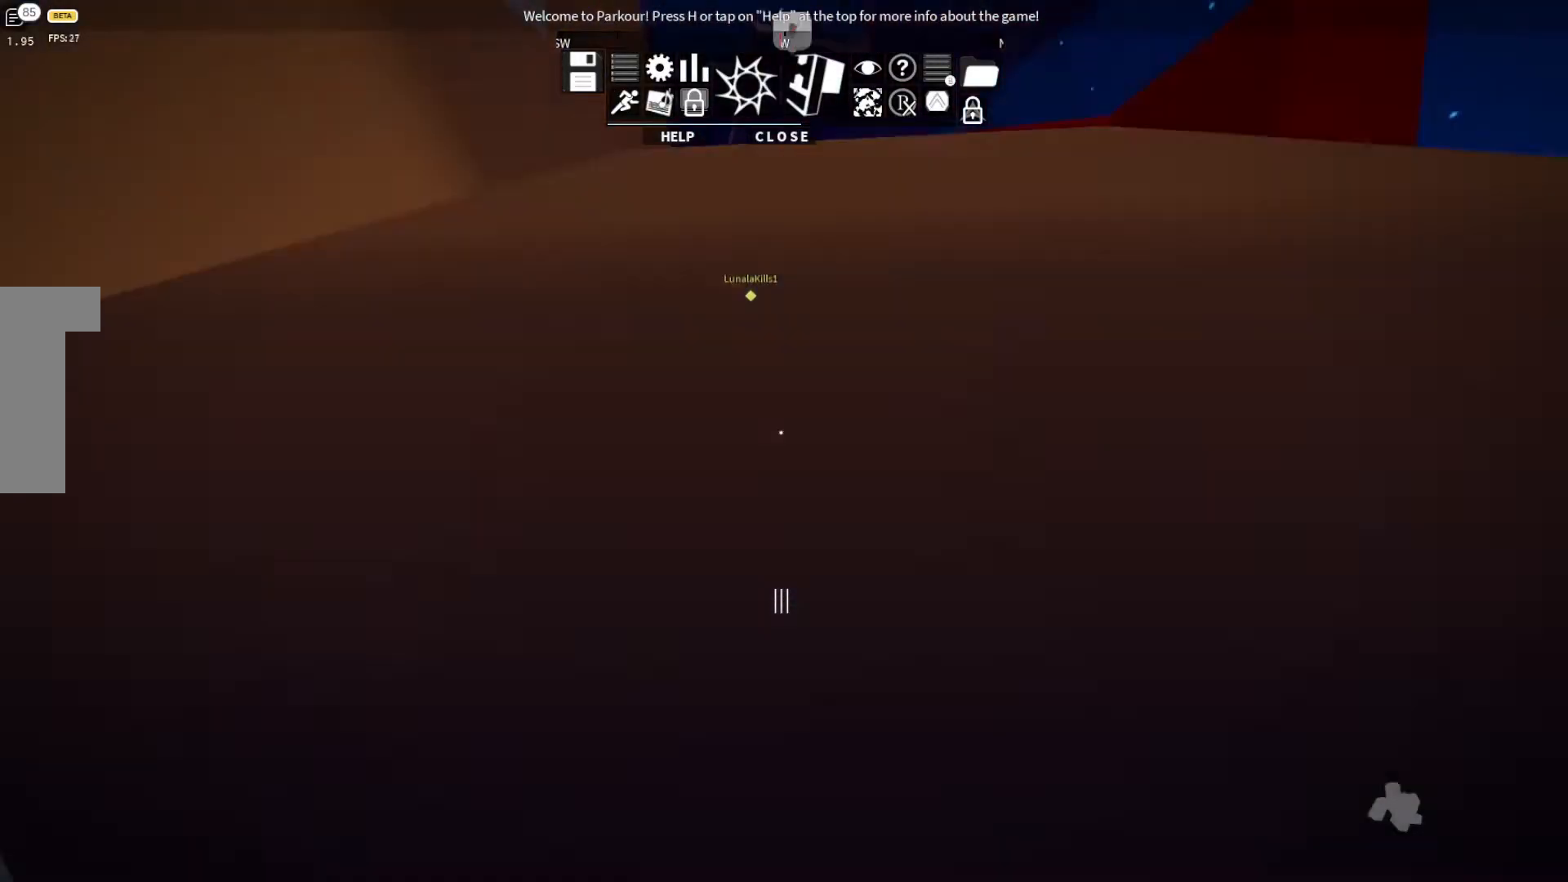
{"keys": [], "events": []}
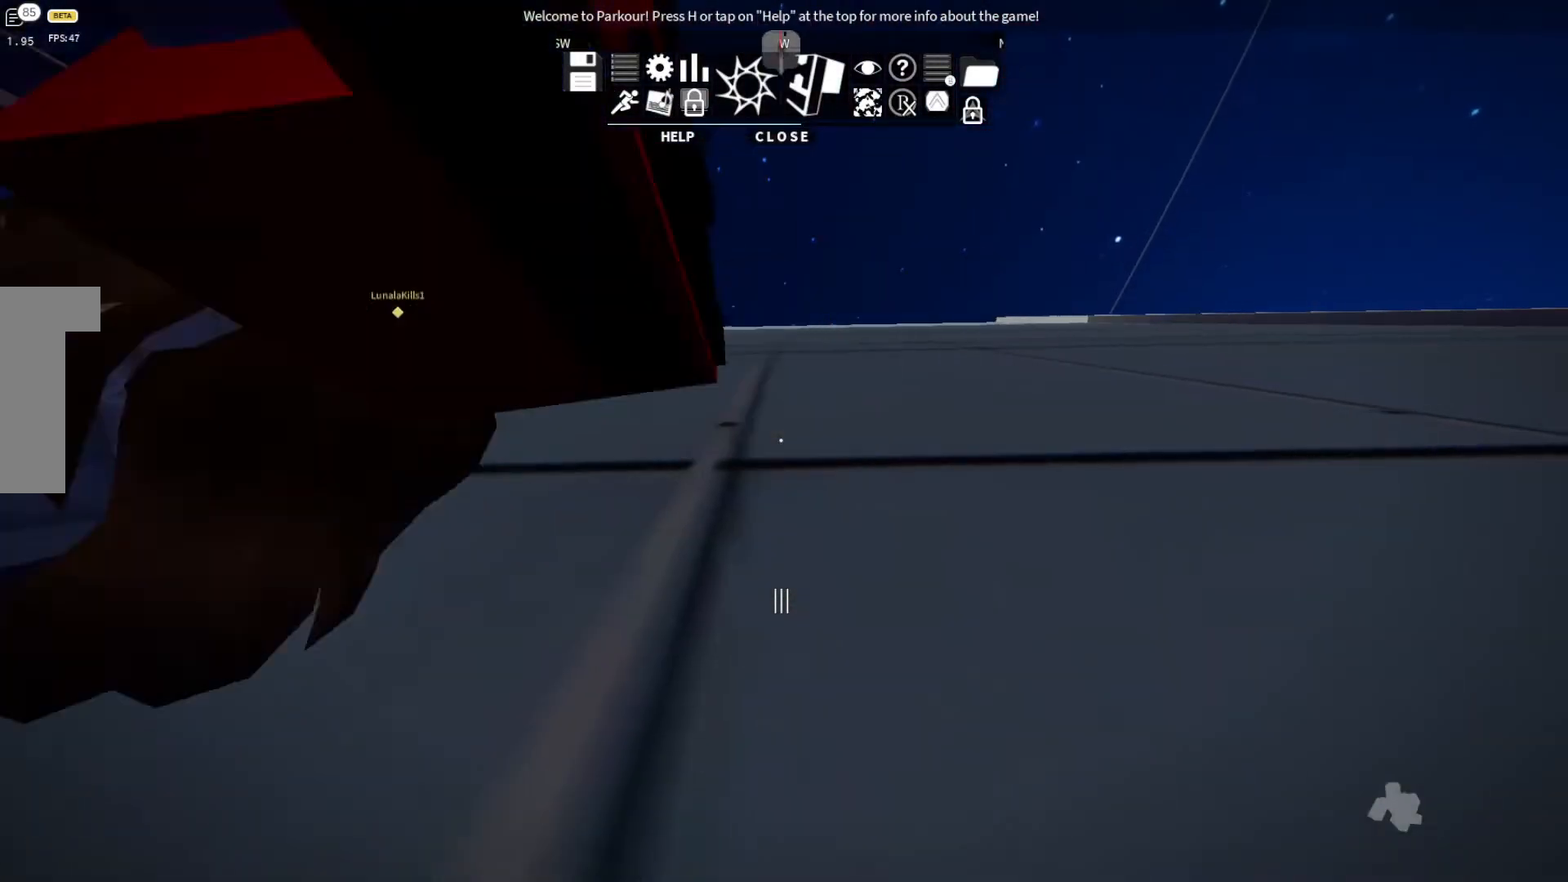
{"keys": [], "events": []}
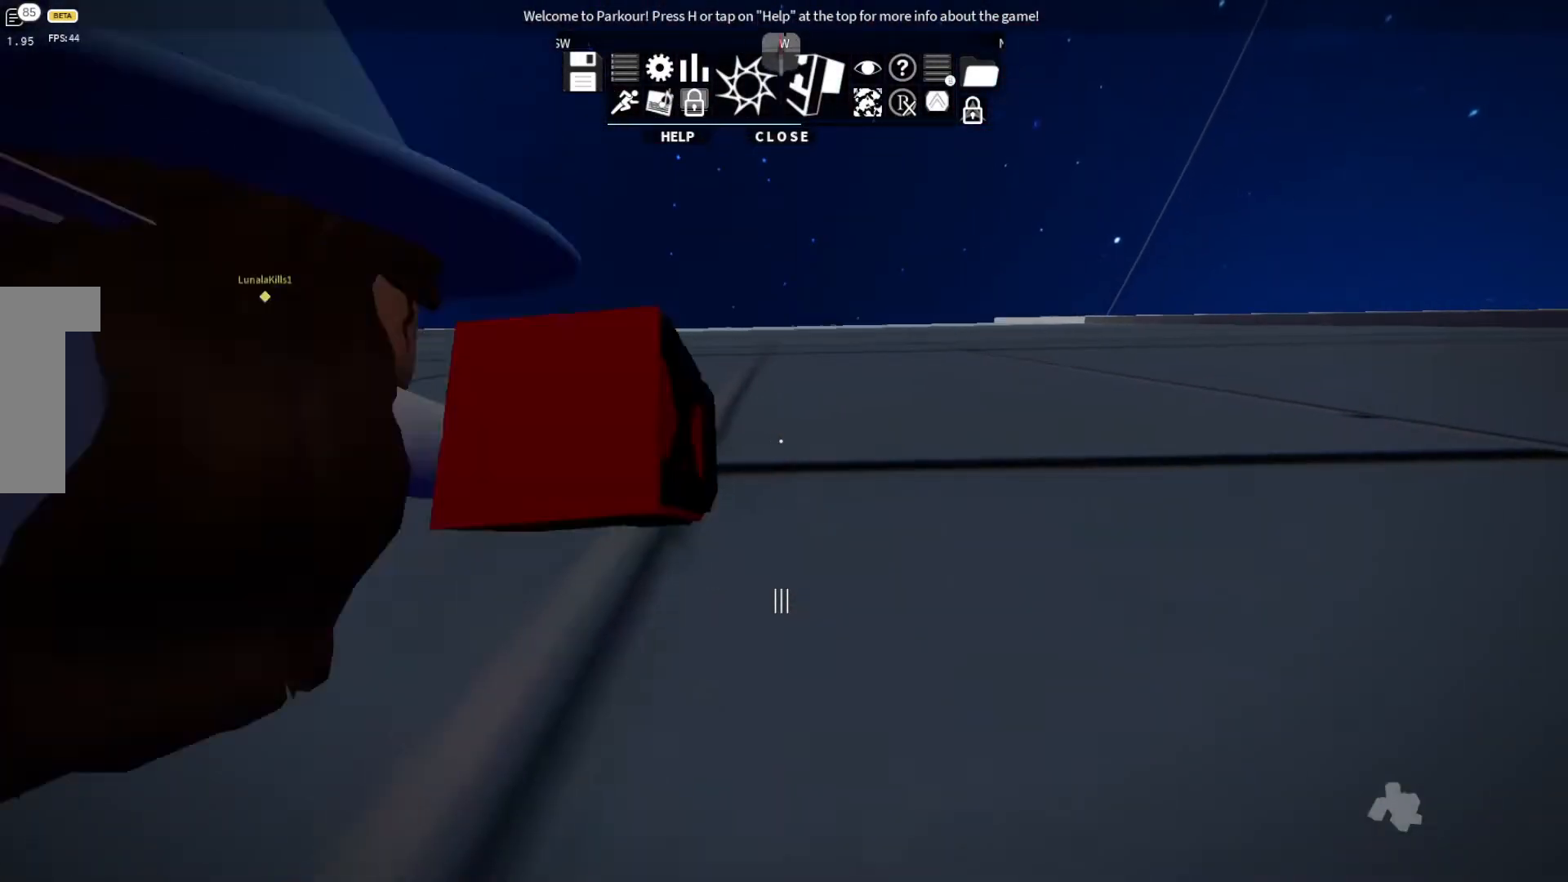
{"keys": [], "events": []}
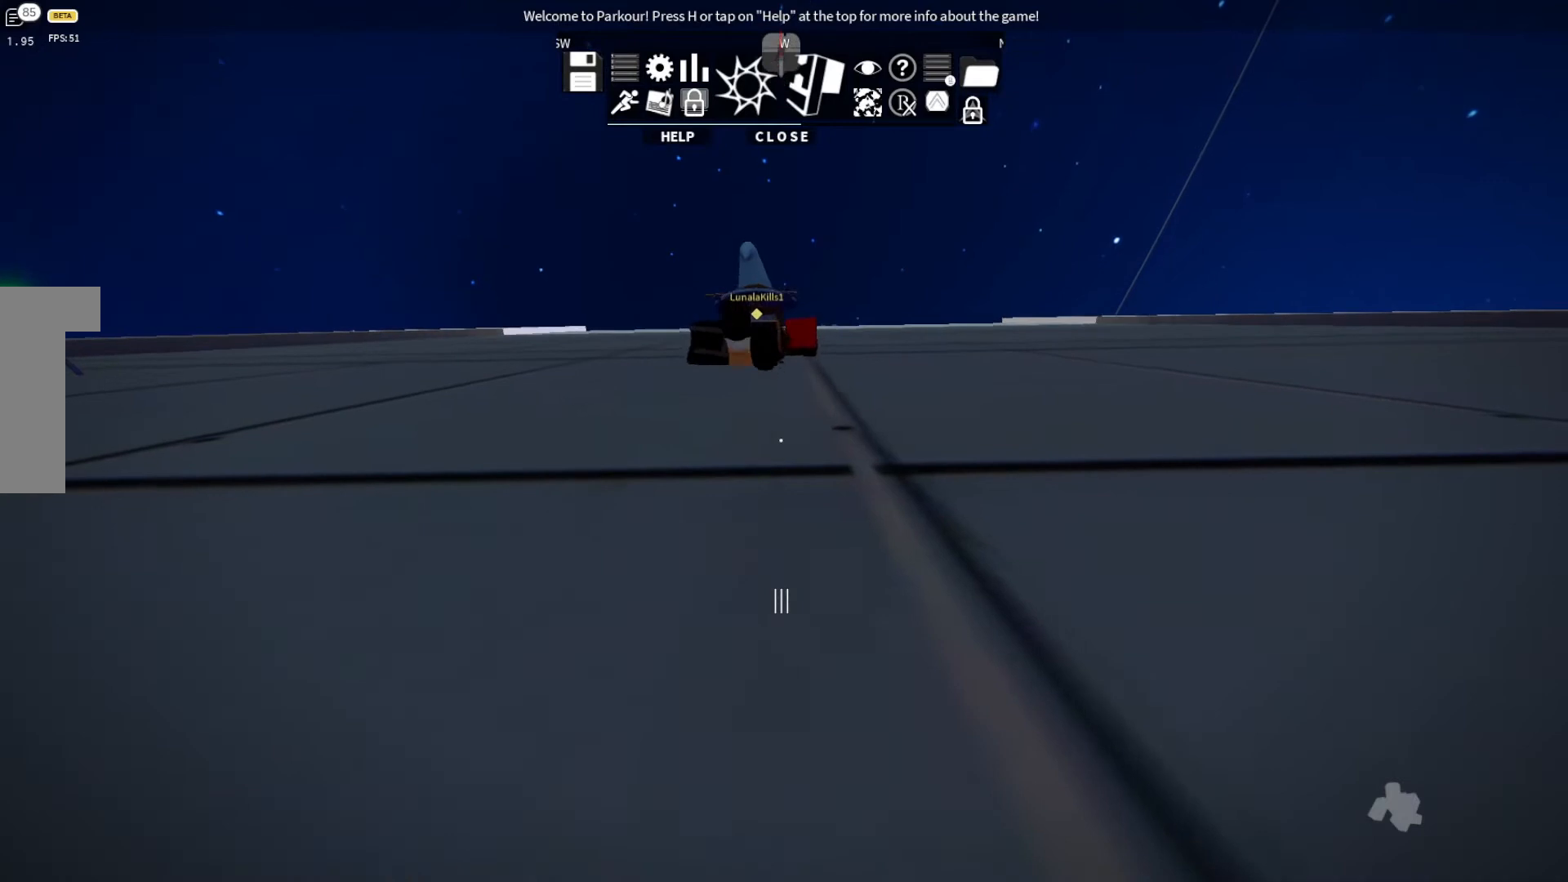
{"keys": ["w"], "events": [[100, "s", "down"], [200, "space", "down"], [233, "s", "up"], [367, "w", "down"], [433, "space", "up"]]}
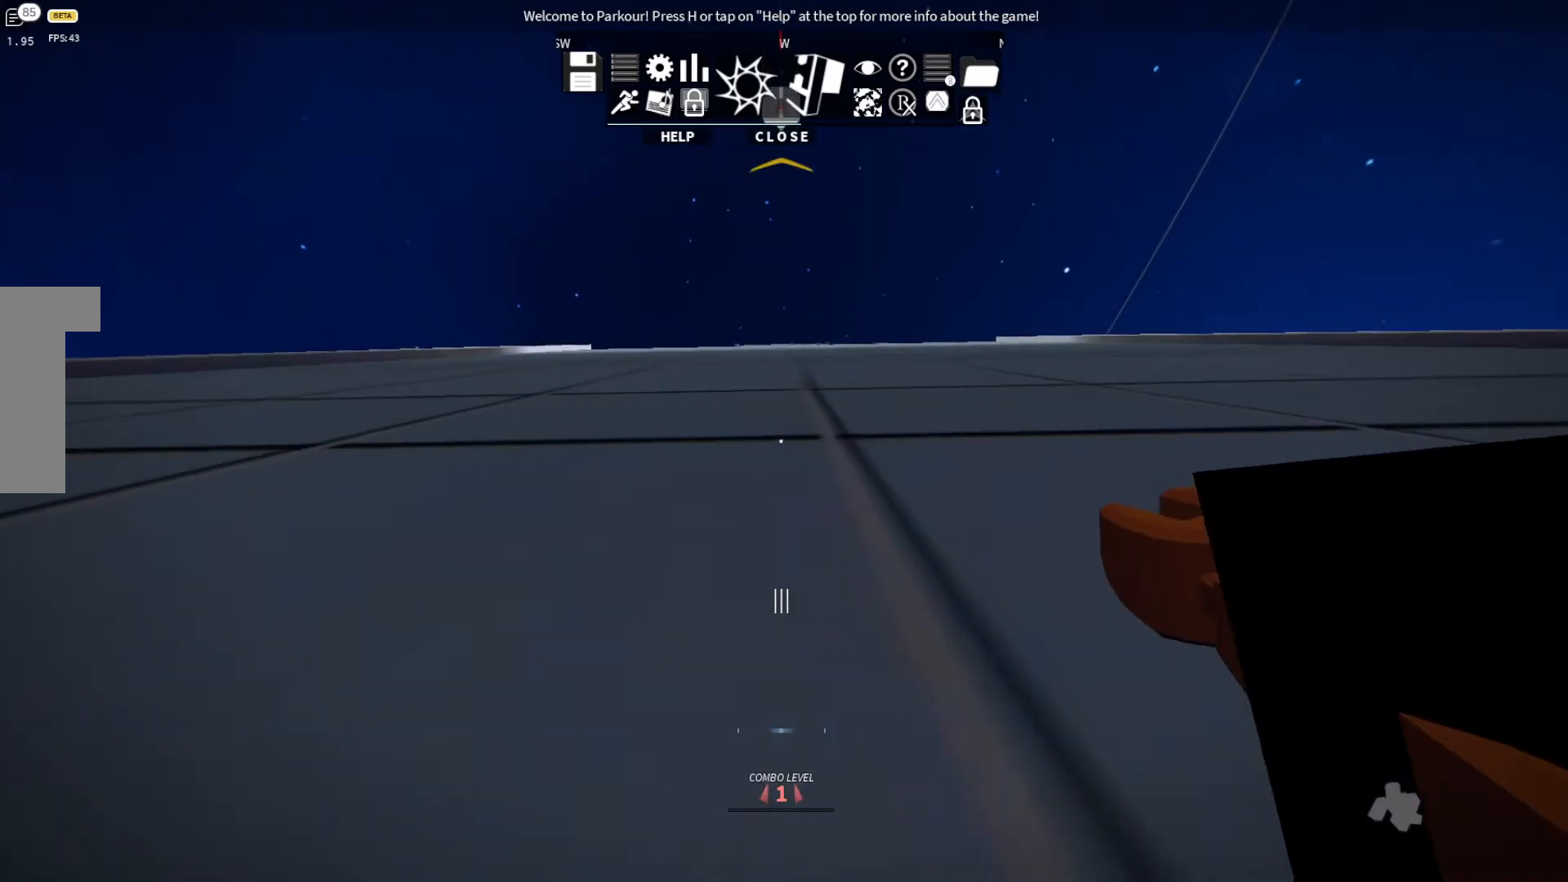
{"keys": ["w"], "events": [[33, "space", "down"], [167, "space", "up"], [300, "space", "down"], [400, "d", "down"], [400, "space", "up"], [500, "d", "up"]]}
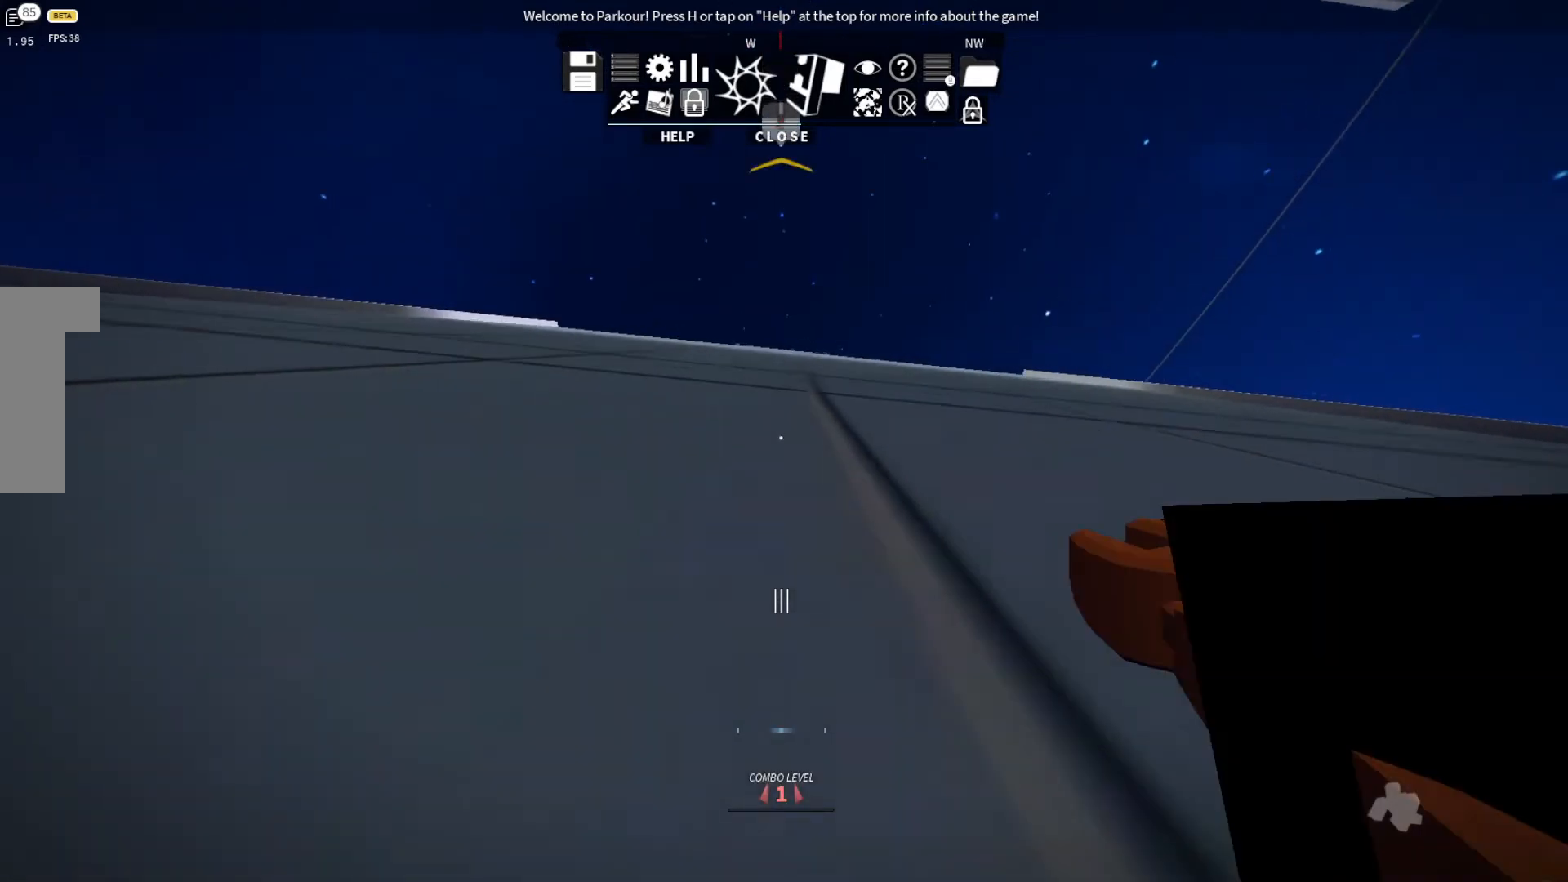
{"keys": ["w"], "events": [[100, "space", "down"], [233, "space", "up"], [300, "space", "down"], [467, "space", "up"]]}
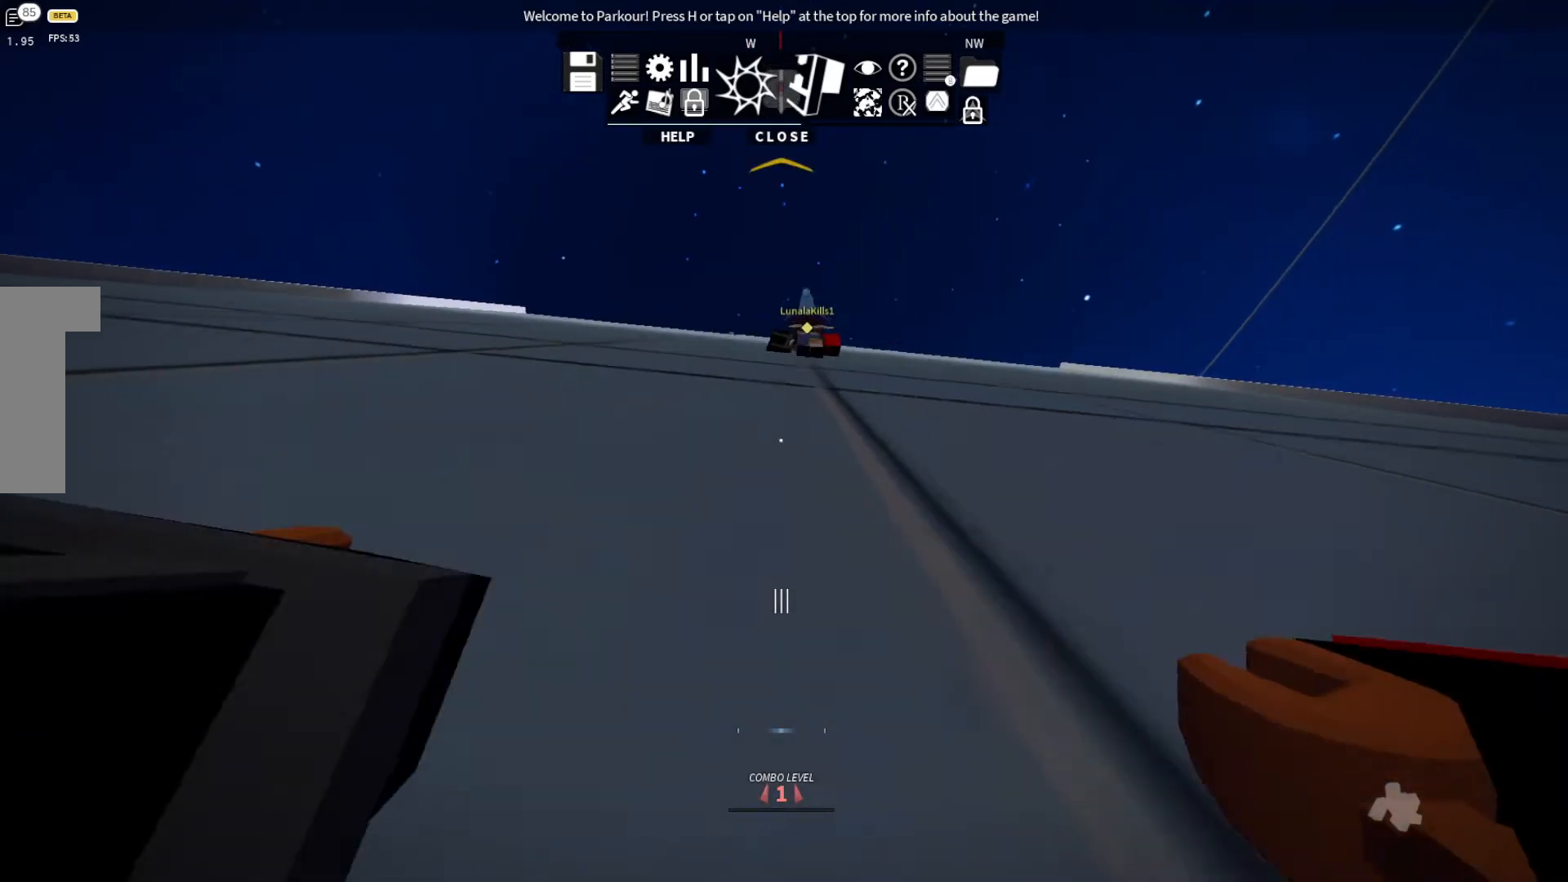
{"keys": [], "events": [[67, "space", "down"], [233, "space", "up"], [467, "w", "up"]]}